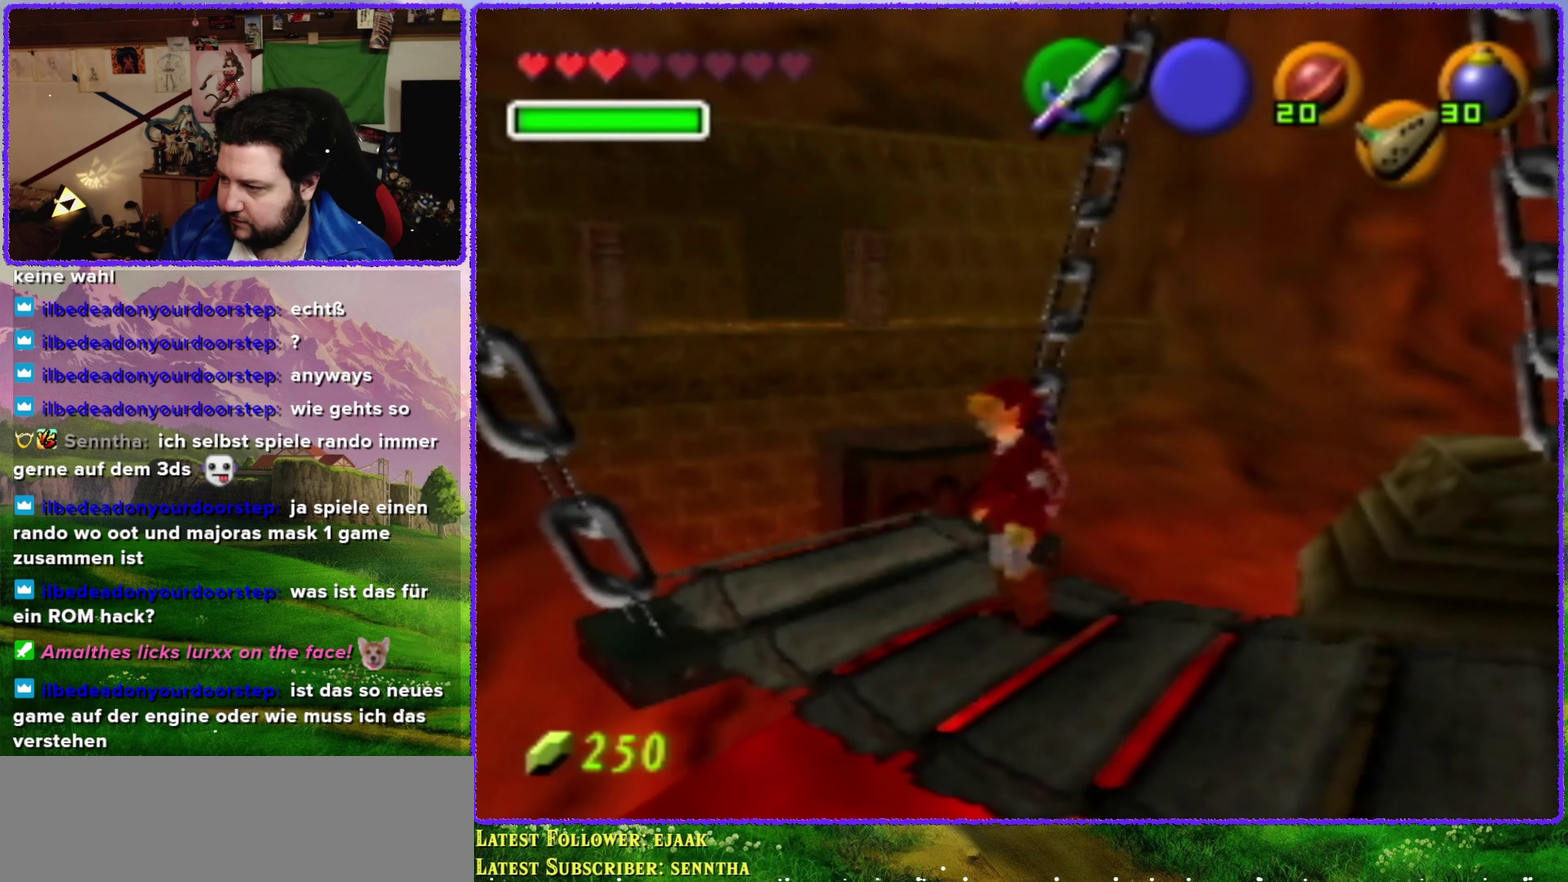
Gameplay with a controller (Nintendo layout); each line is a JSON object with the inputs held at the frame after it. "events" lists button and stick changes between this image and that frame as [ms after this image, input, new state], when the widget could be followed in between. Not read: L3 R3.
{"buttons": [], "left_stick": "center", "events": [[133, "left_stick", "center"]]}
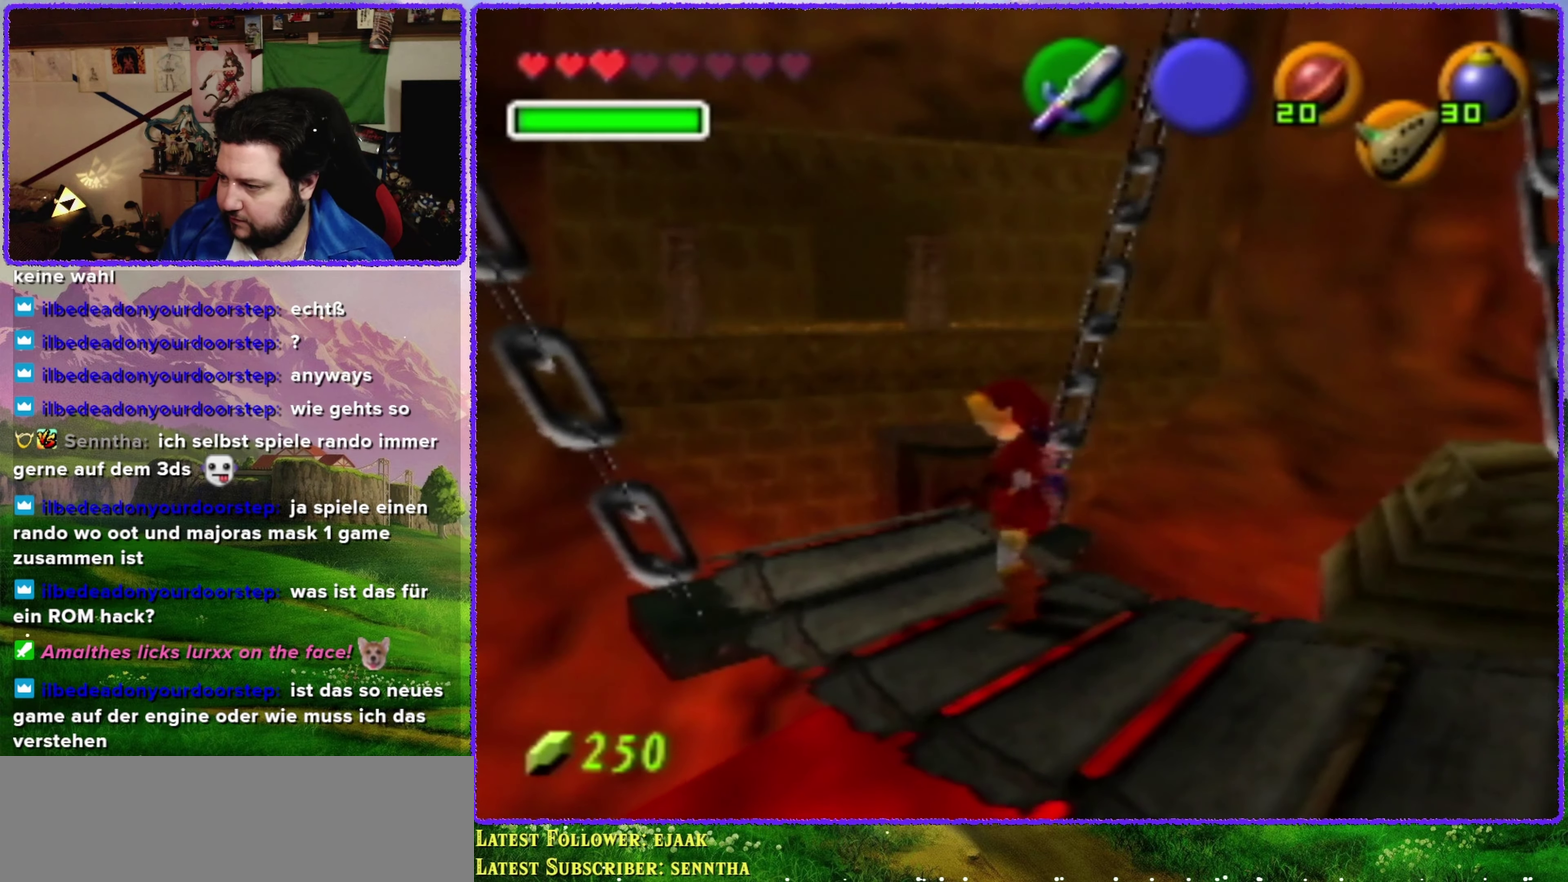
{"buttons": ["A"], "left_stick": "up", "events": [[33, "left_stick", "up-left"], [233, "left_stick", "up"], [450, "A", "down"]]}
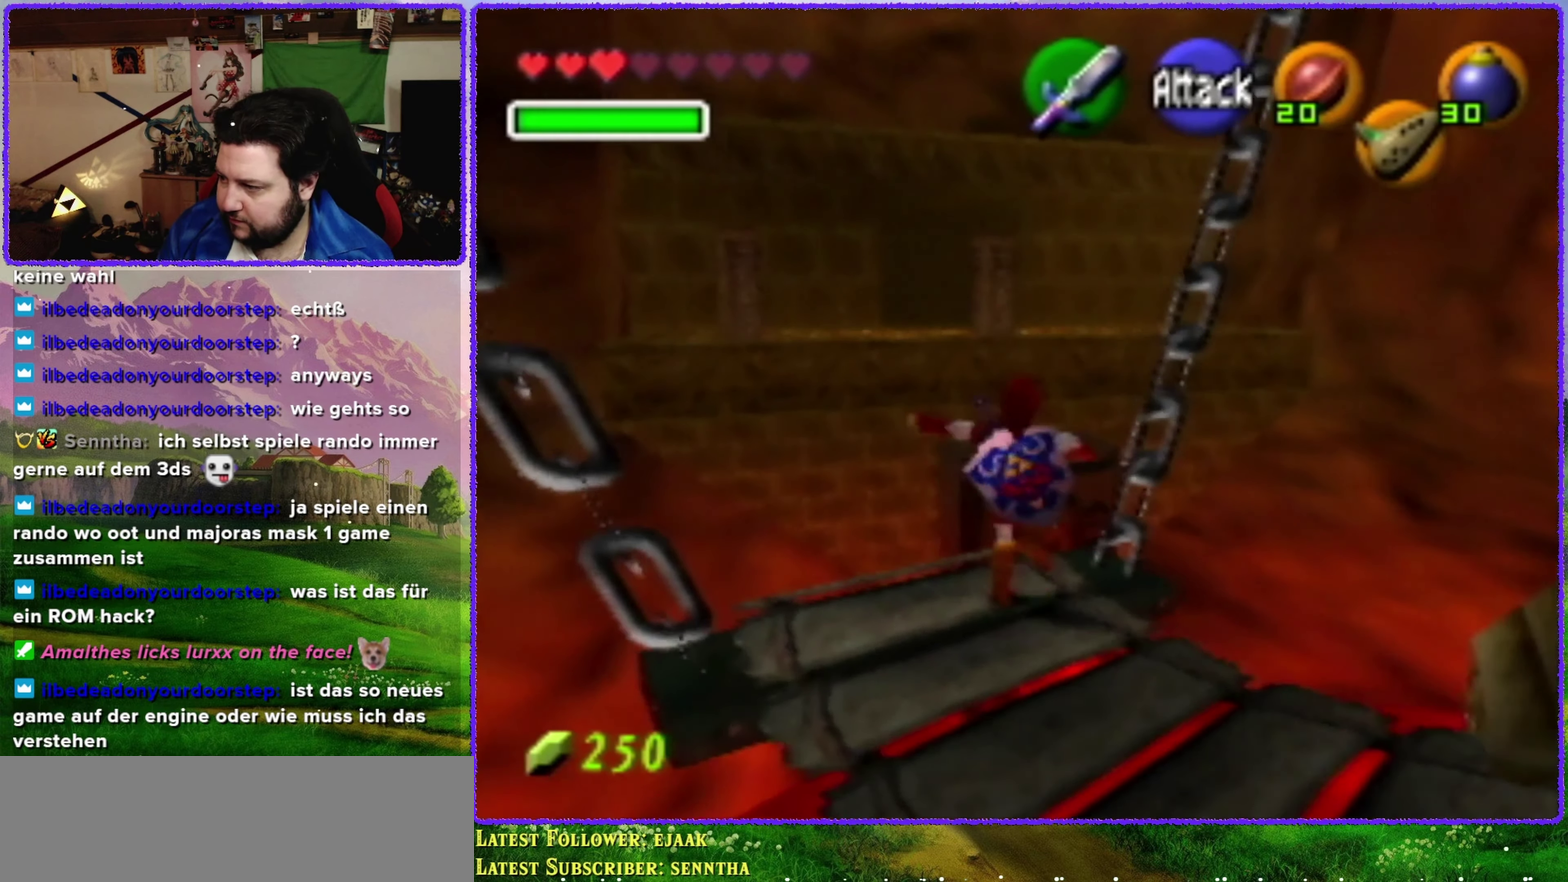
{"buttons": ["A"], "left_stick": "up", "events": []}
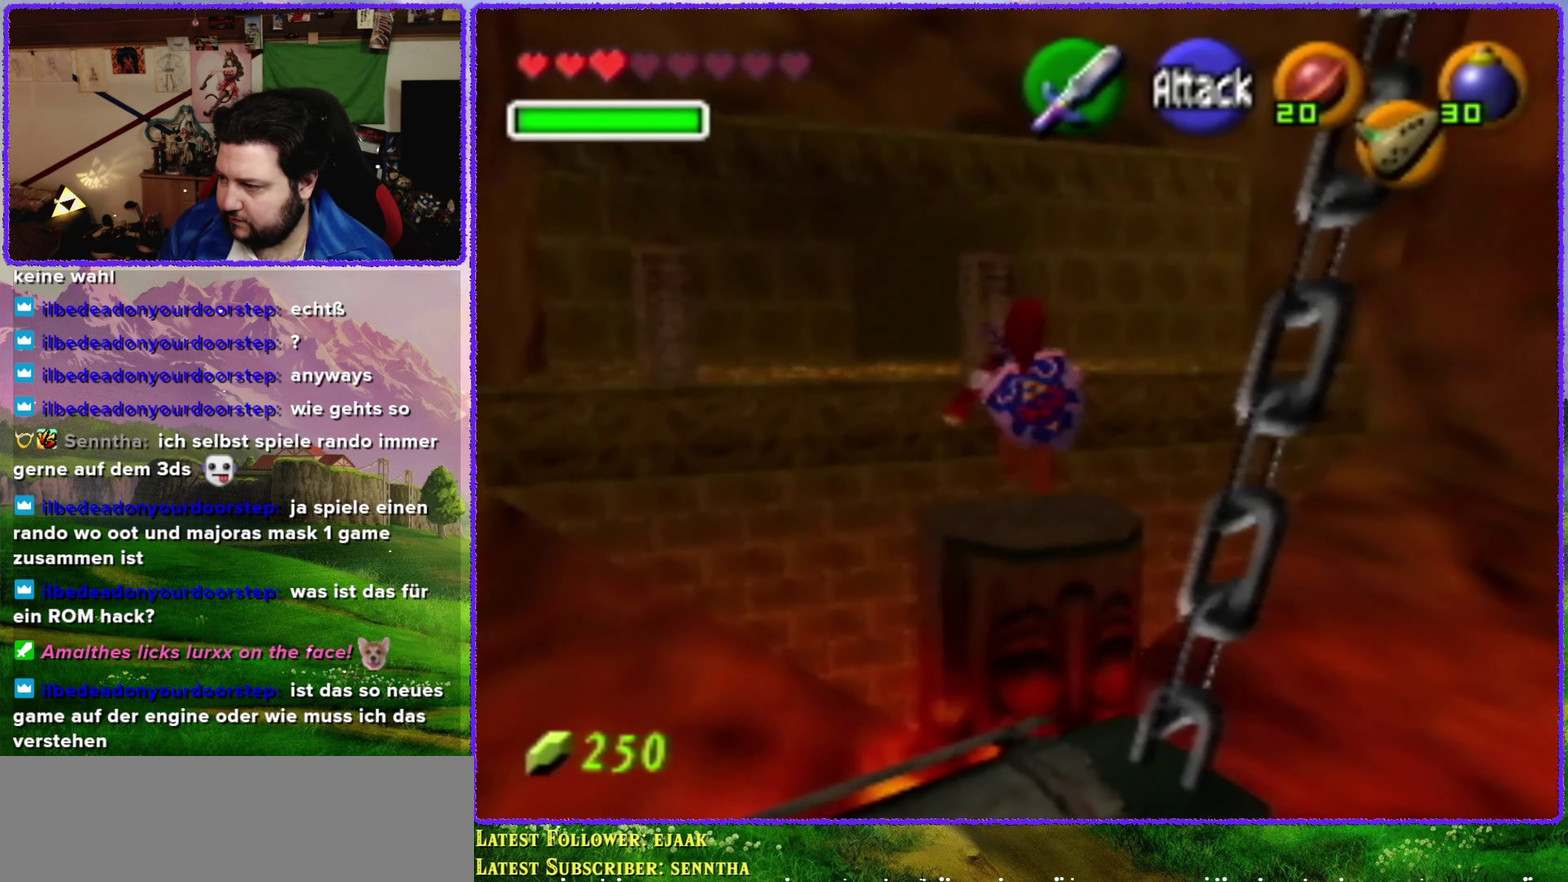
{"buttons": [], "left_stick": "up", "events": [[167, "A", "up"]]}
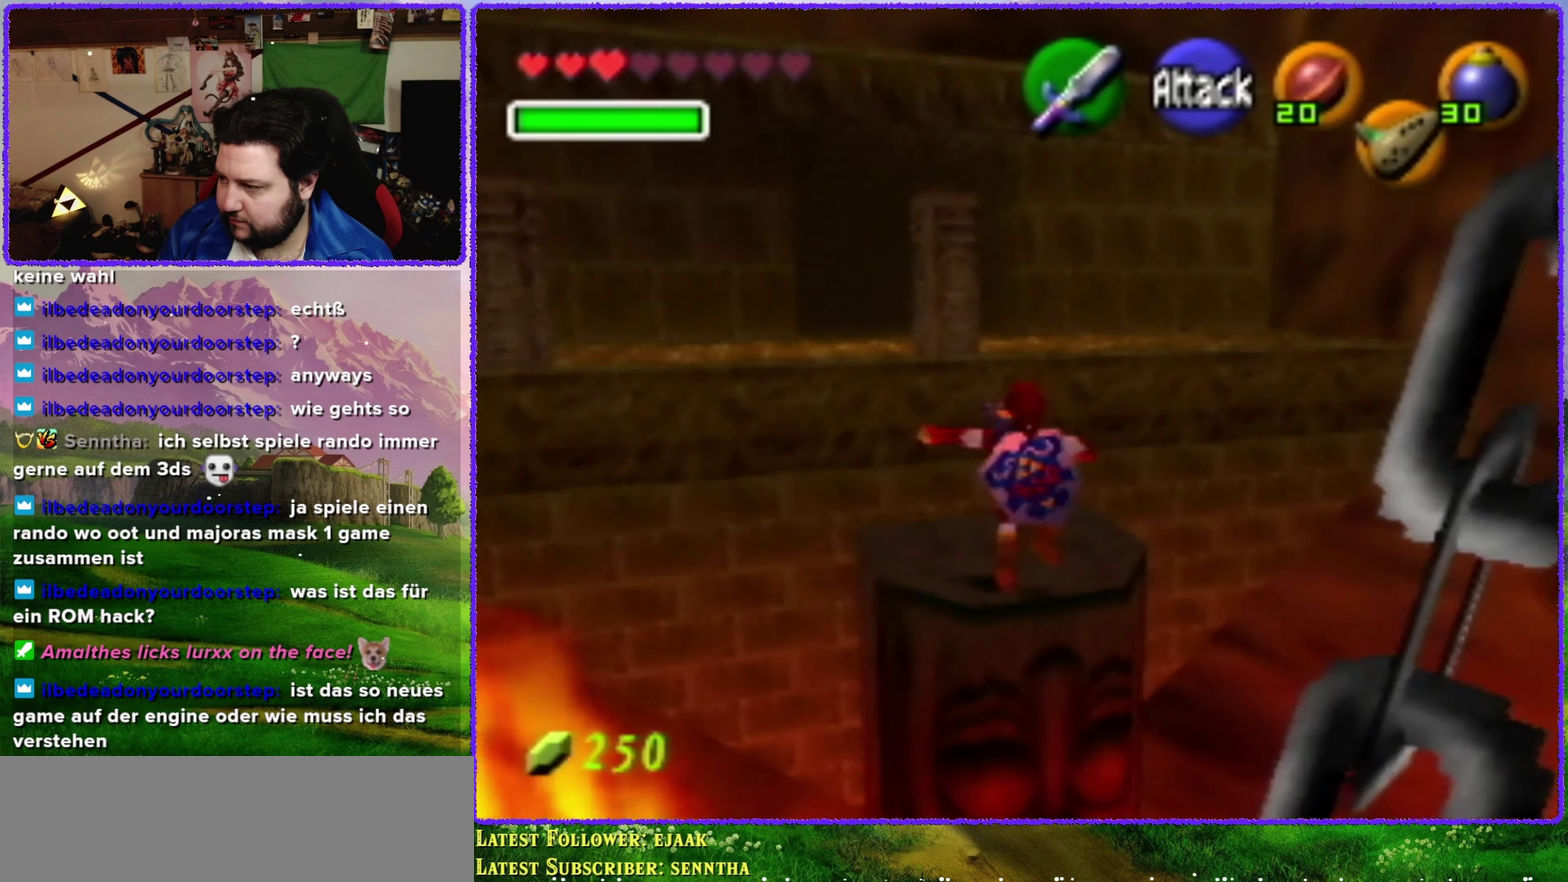
{"buttons": [], "left_stick": "up", "events": [[67, "left_stick", "up-left"], [483, "left_stick", "up"]]}
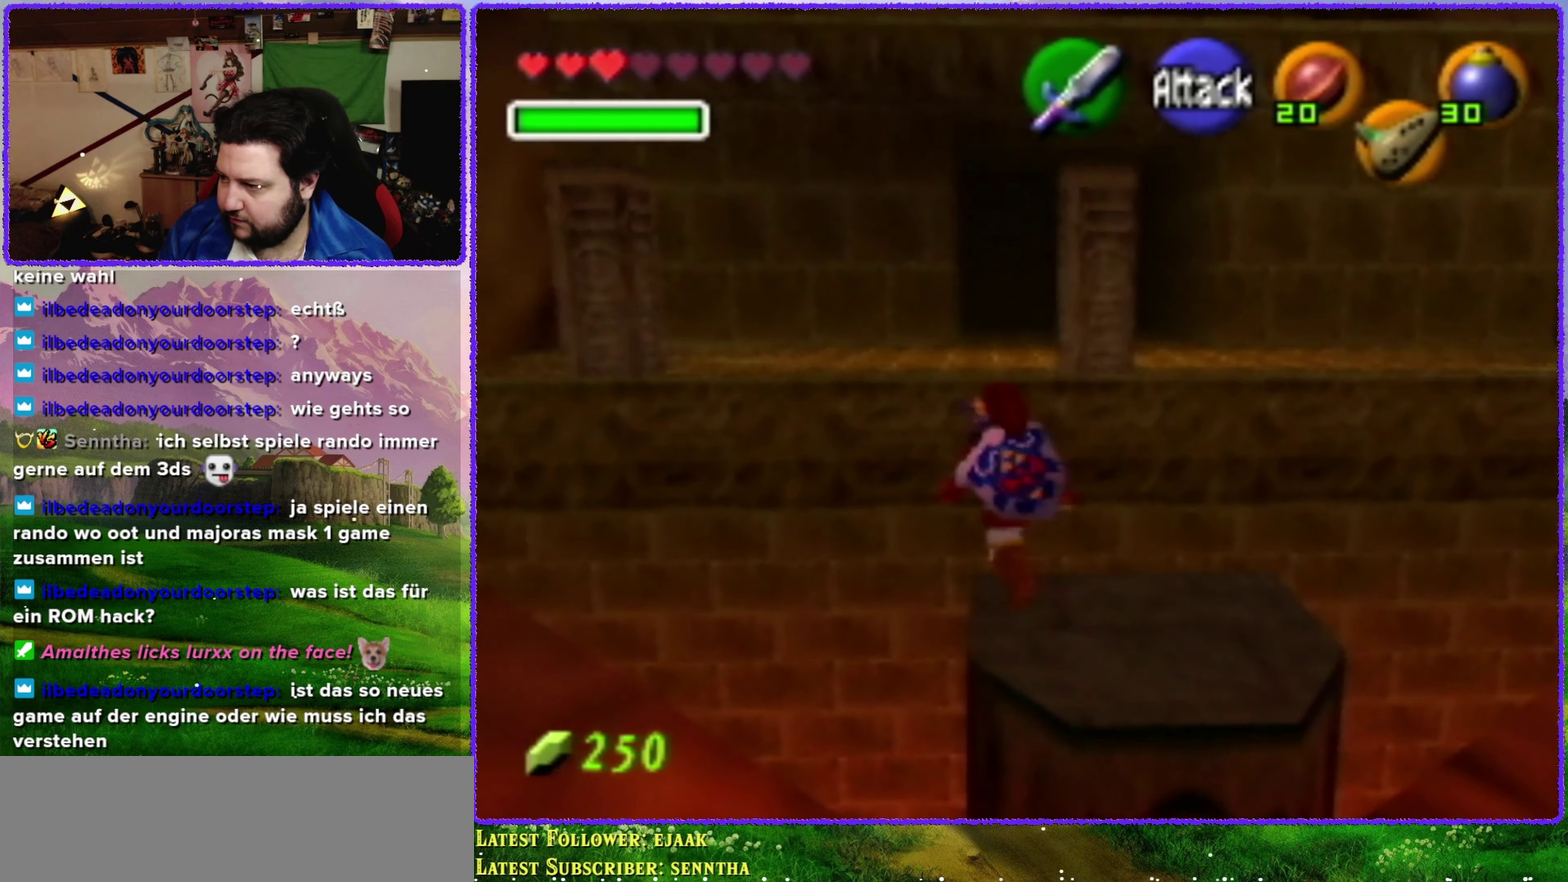
{"buttons": [], "left_stick": "up", "events": []}
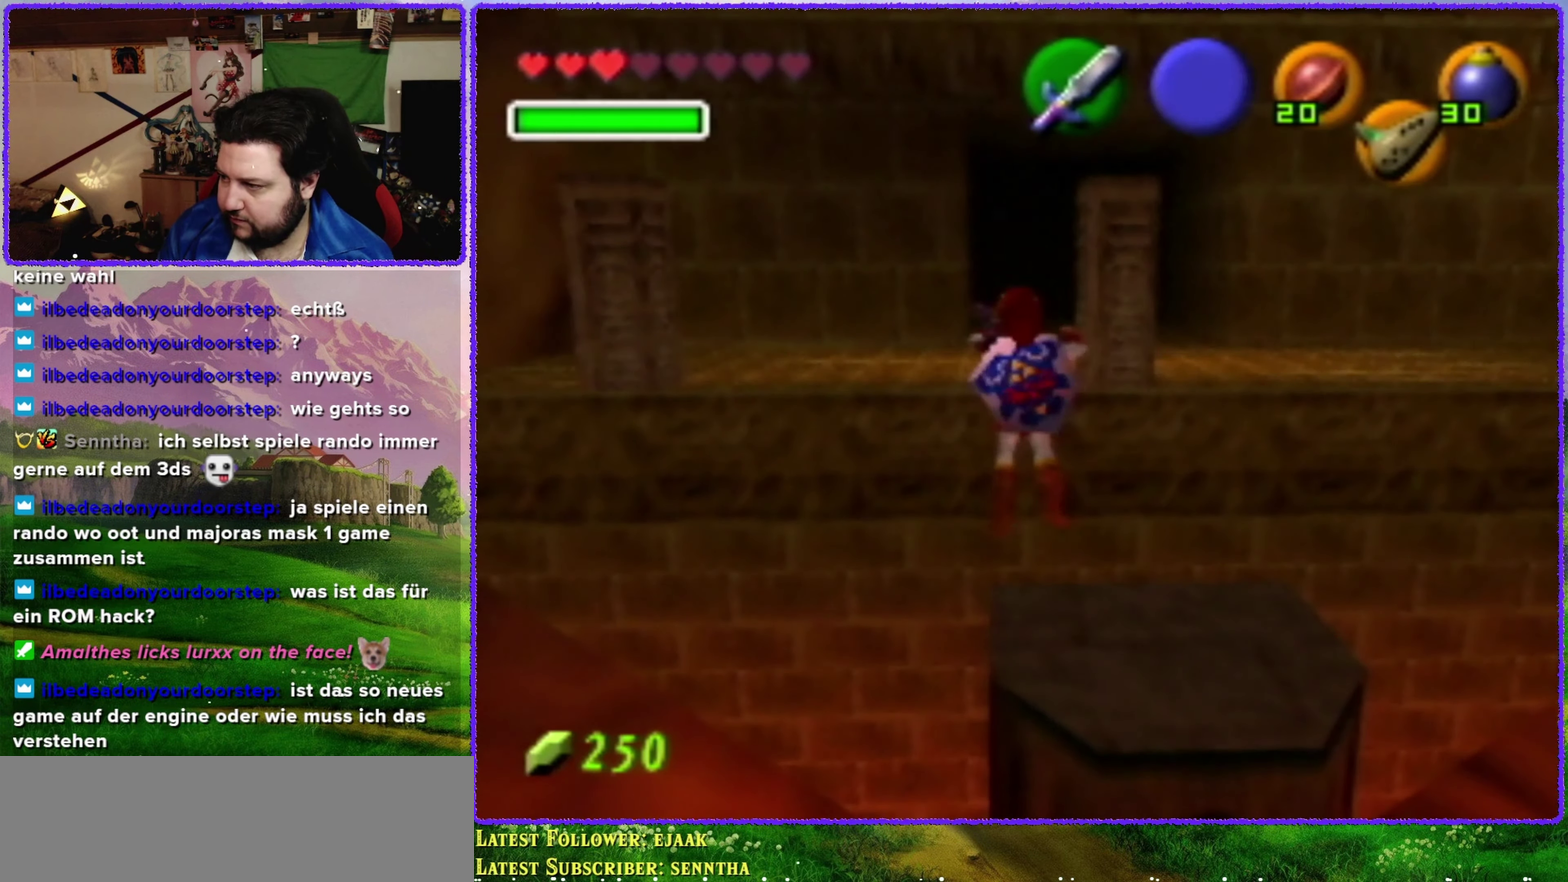
{"buttons": [], "left_stick": "up", "events": []}
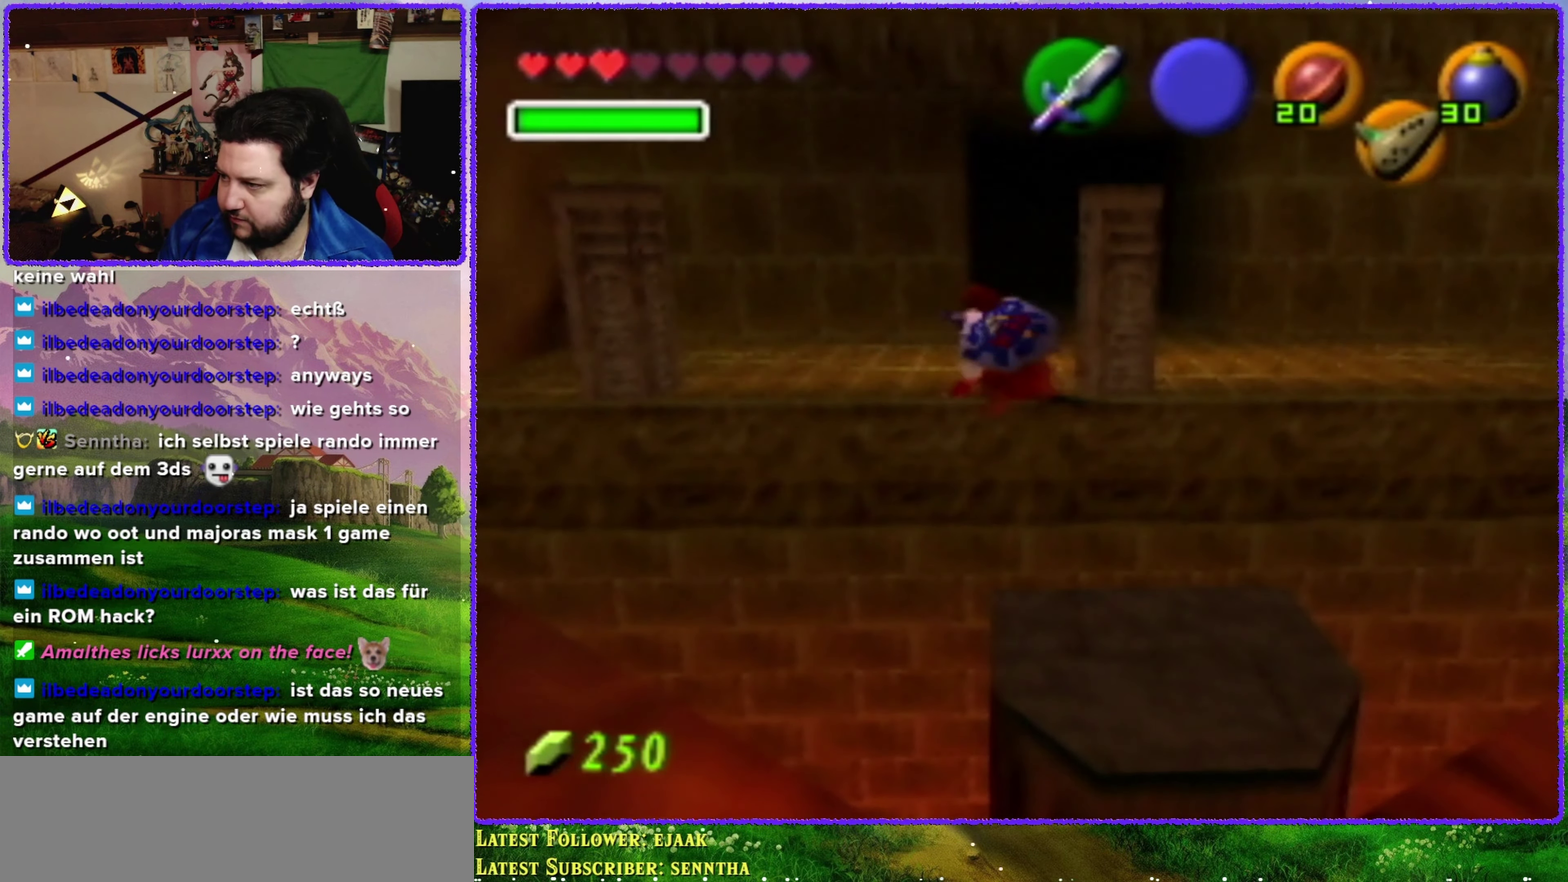
{"buttons": [], "left_stick": "up", "events": []}
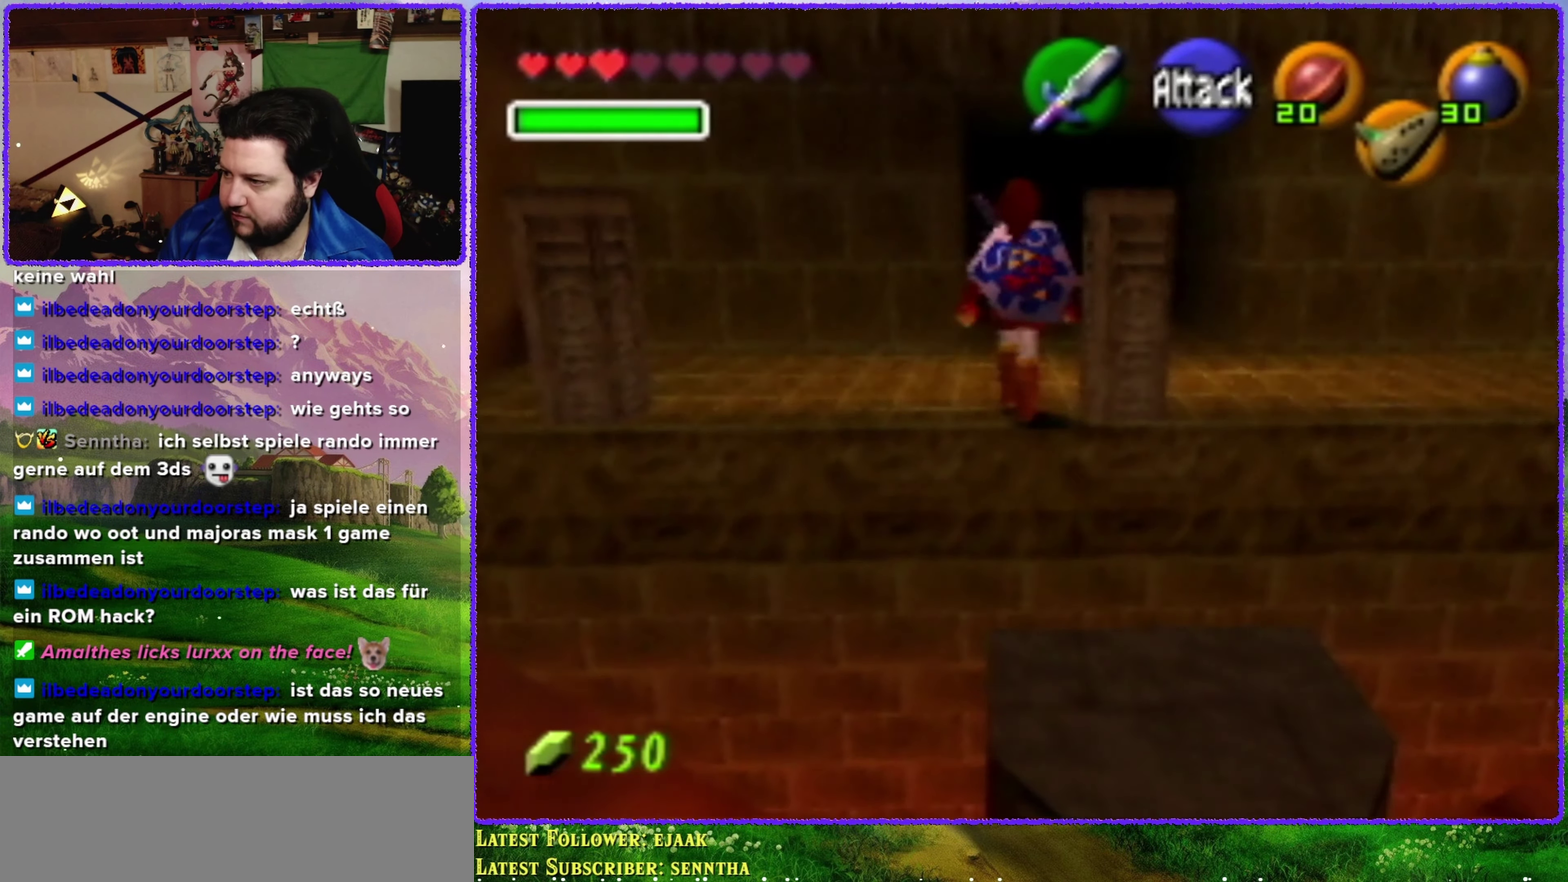
{"buttons": ["A"], "left_stick": "up", "events": [[33, "A", "down"]]}
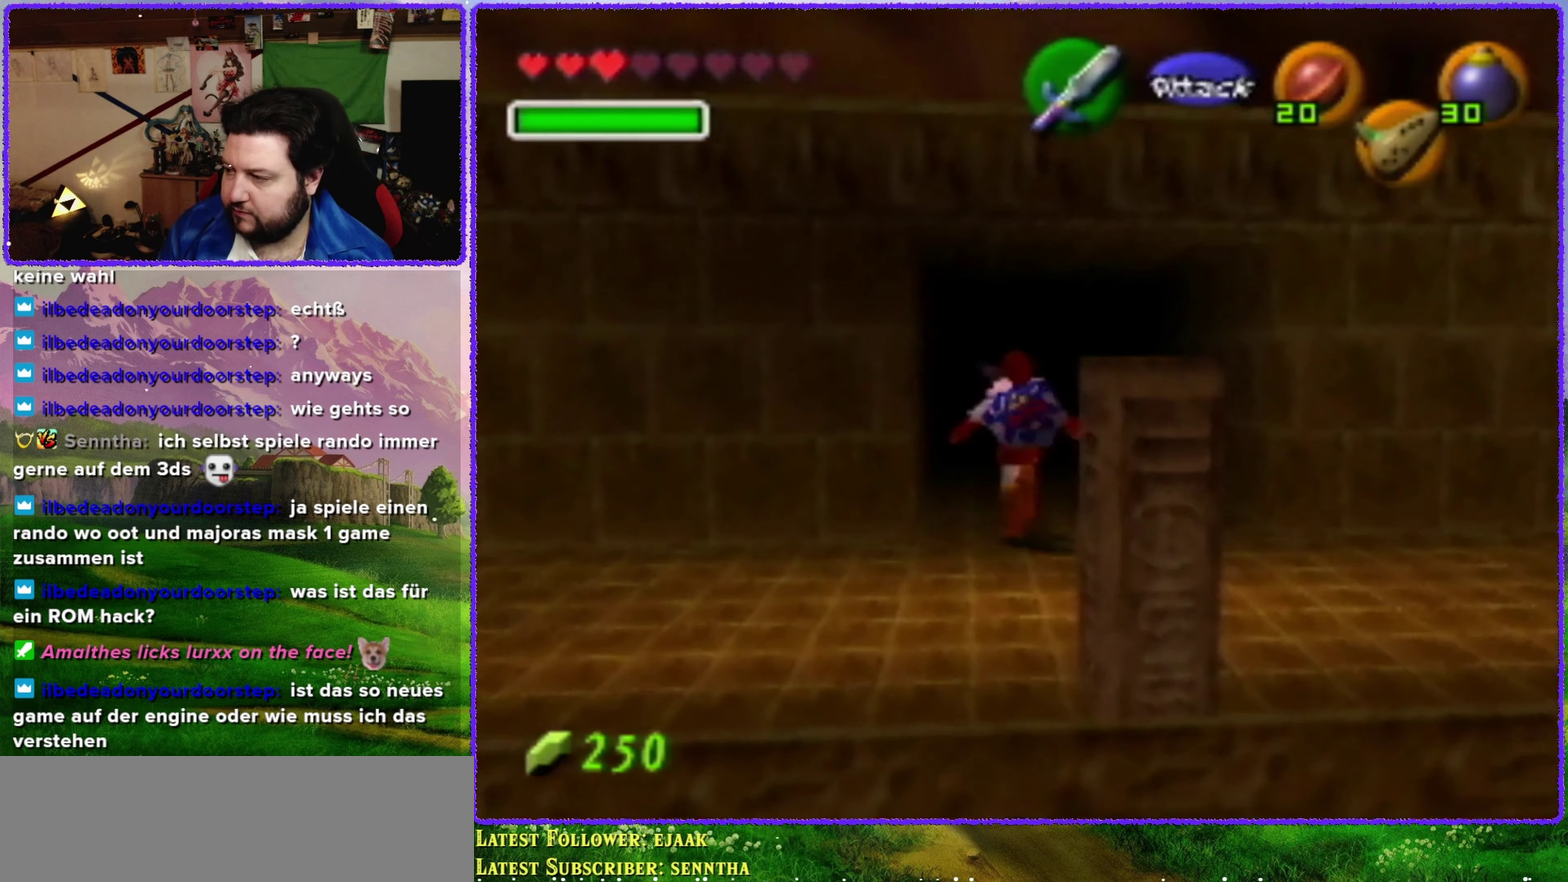
{"buttons": ["A"], "left_stick": "up", "events": [[100, "A", "up"], [283, "A", "down"]]}
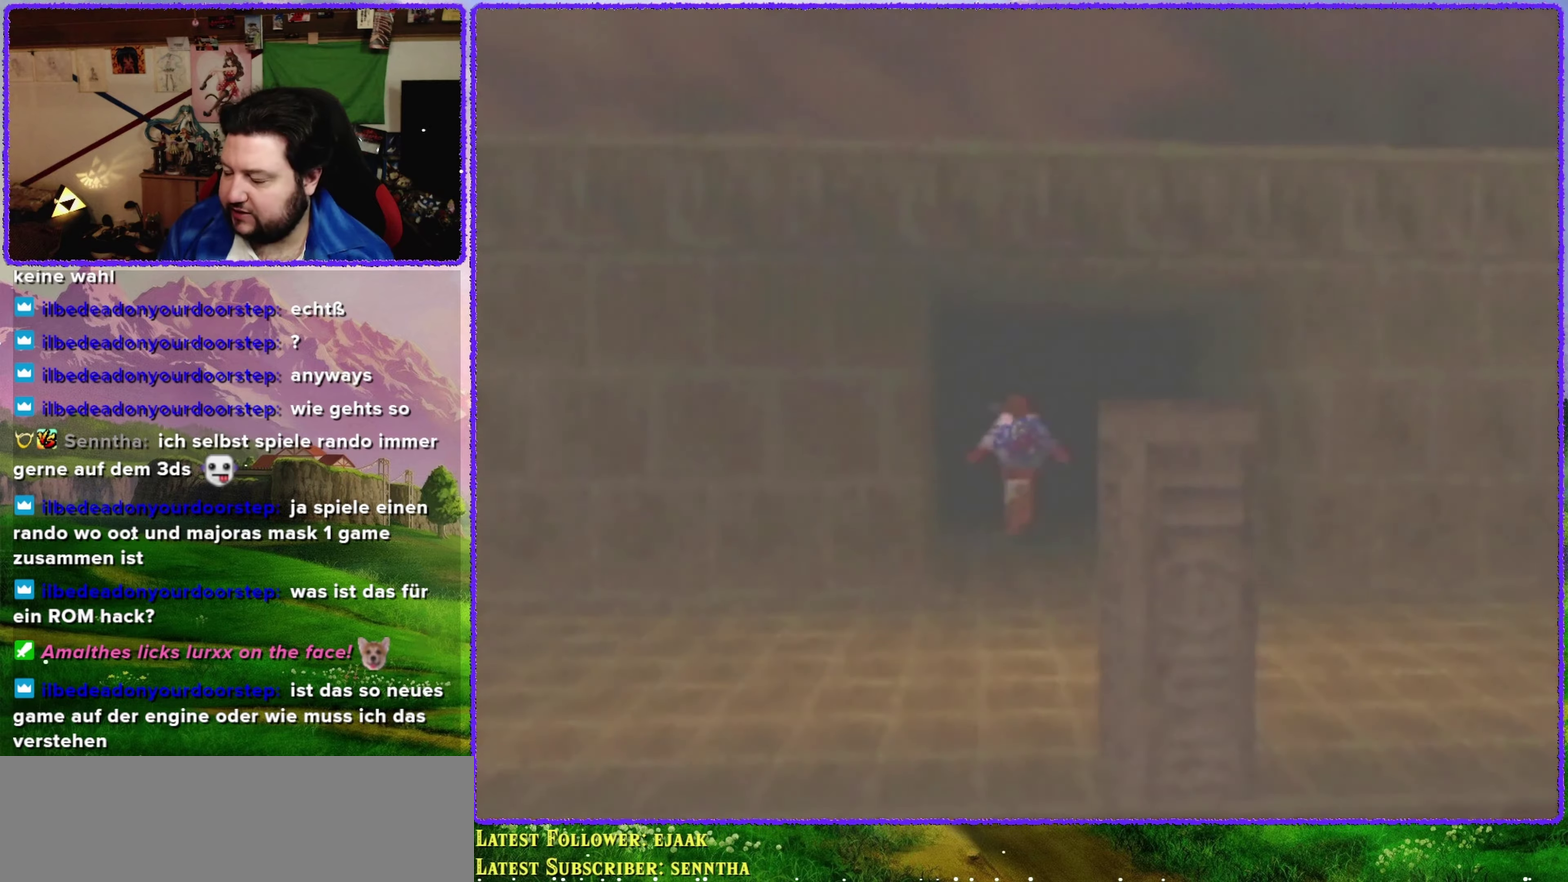
{"buttons": [], "left_stick": "center", "events": [[34, "A", "up"], [100, "left_stick", "center"]]}
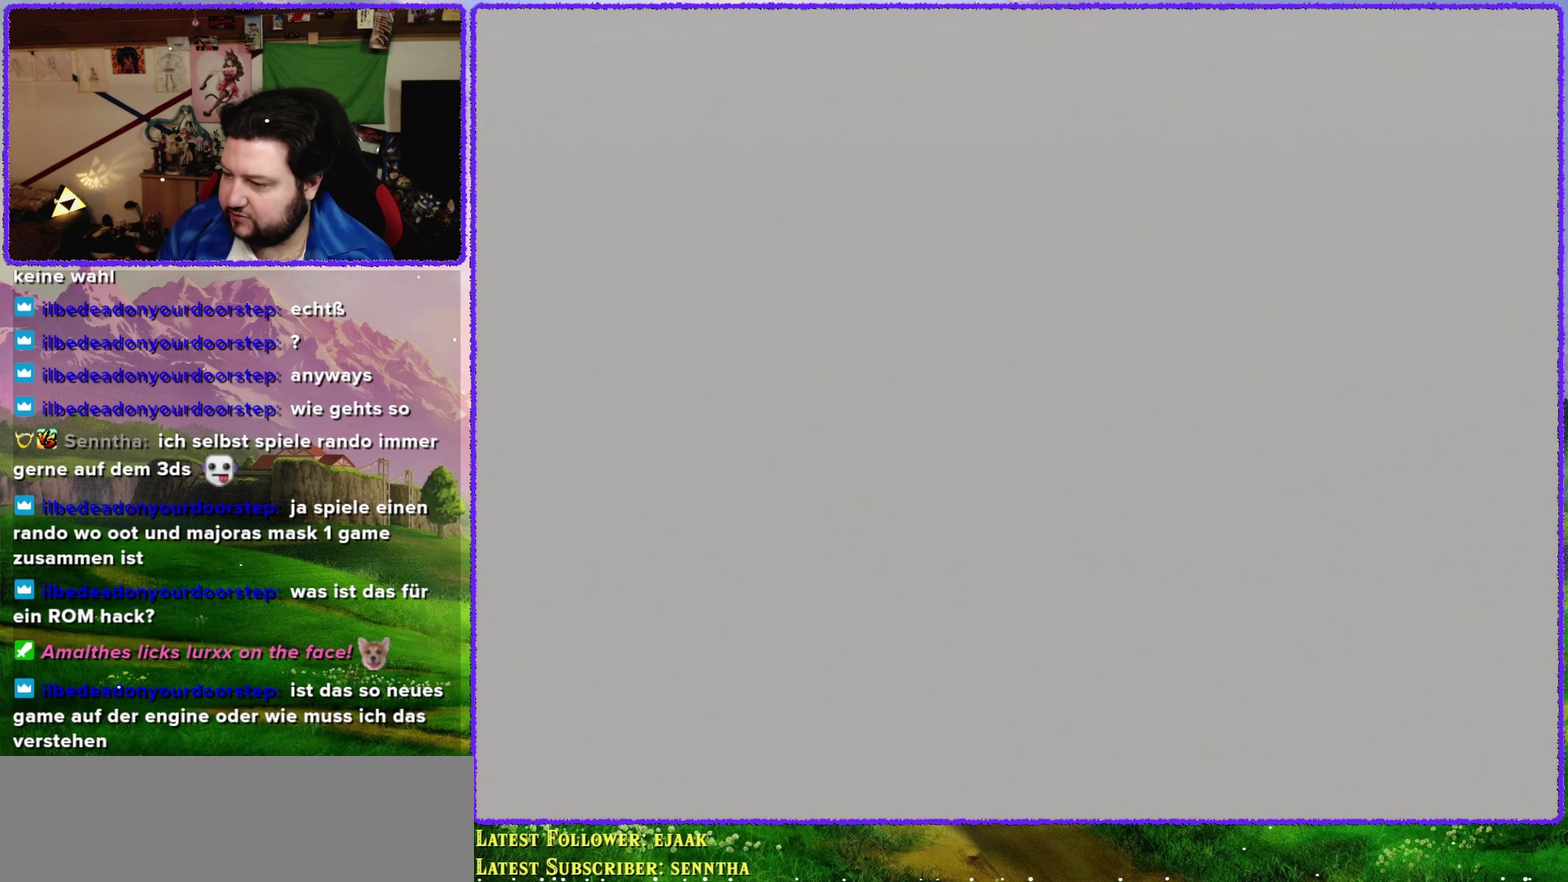
{"buttons": [], "left_stick": "center", "events": []}
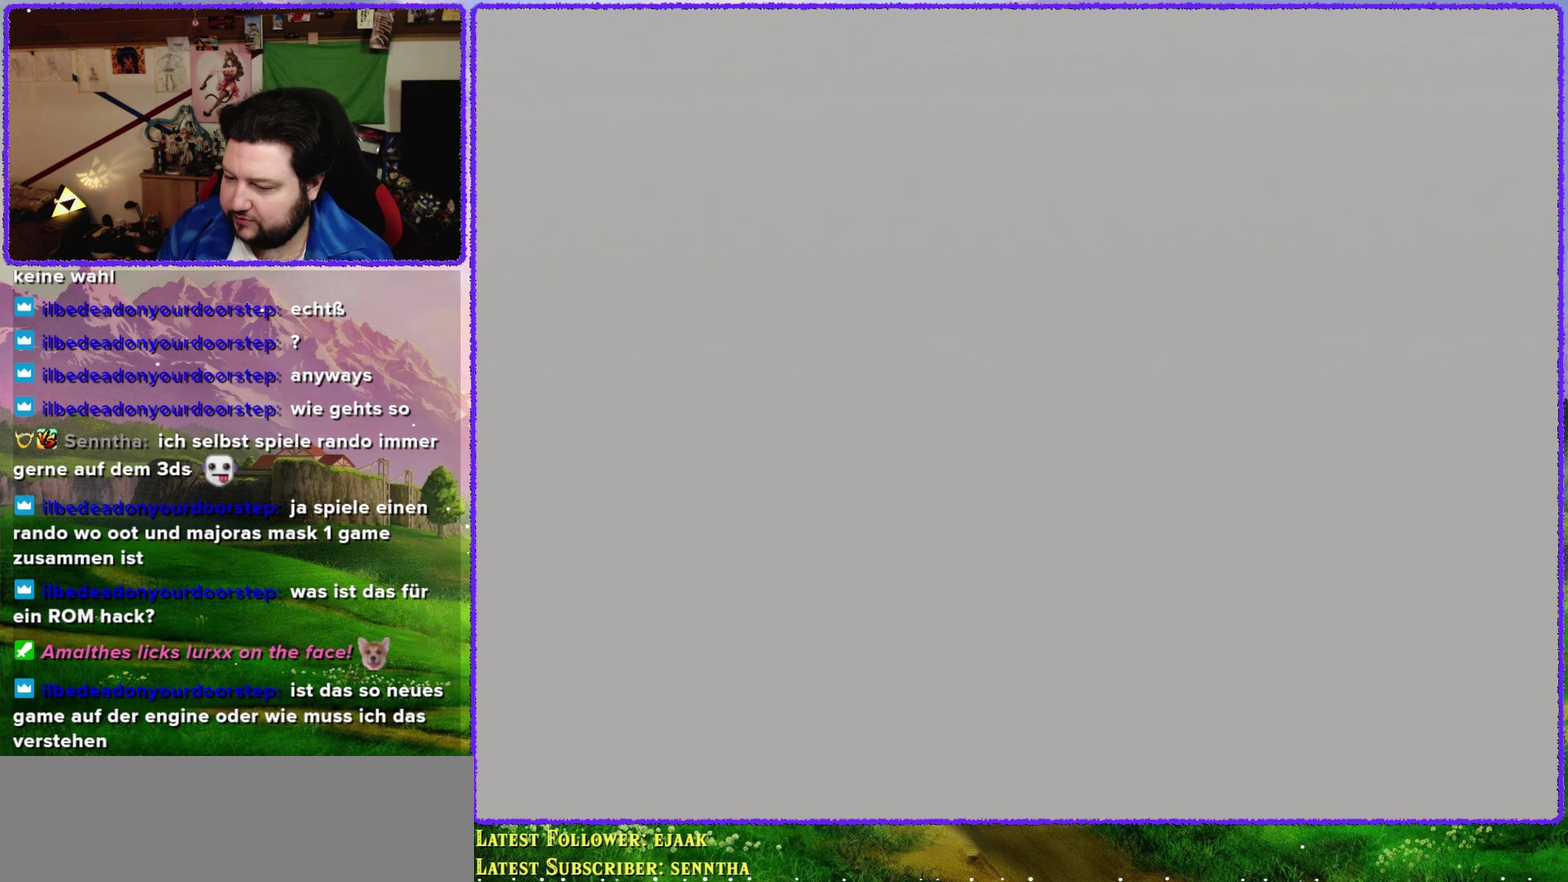
{"buttons": [], "left_stick": "center", "events": []}
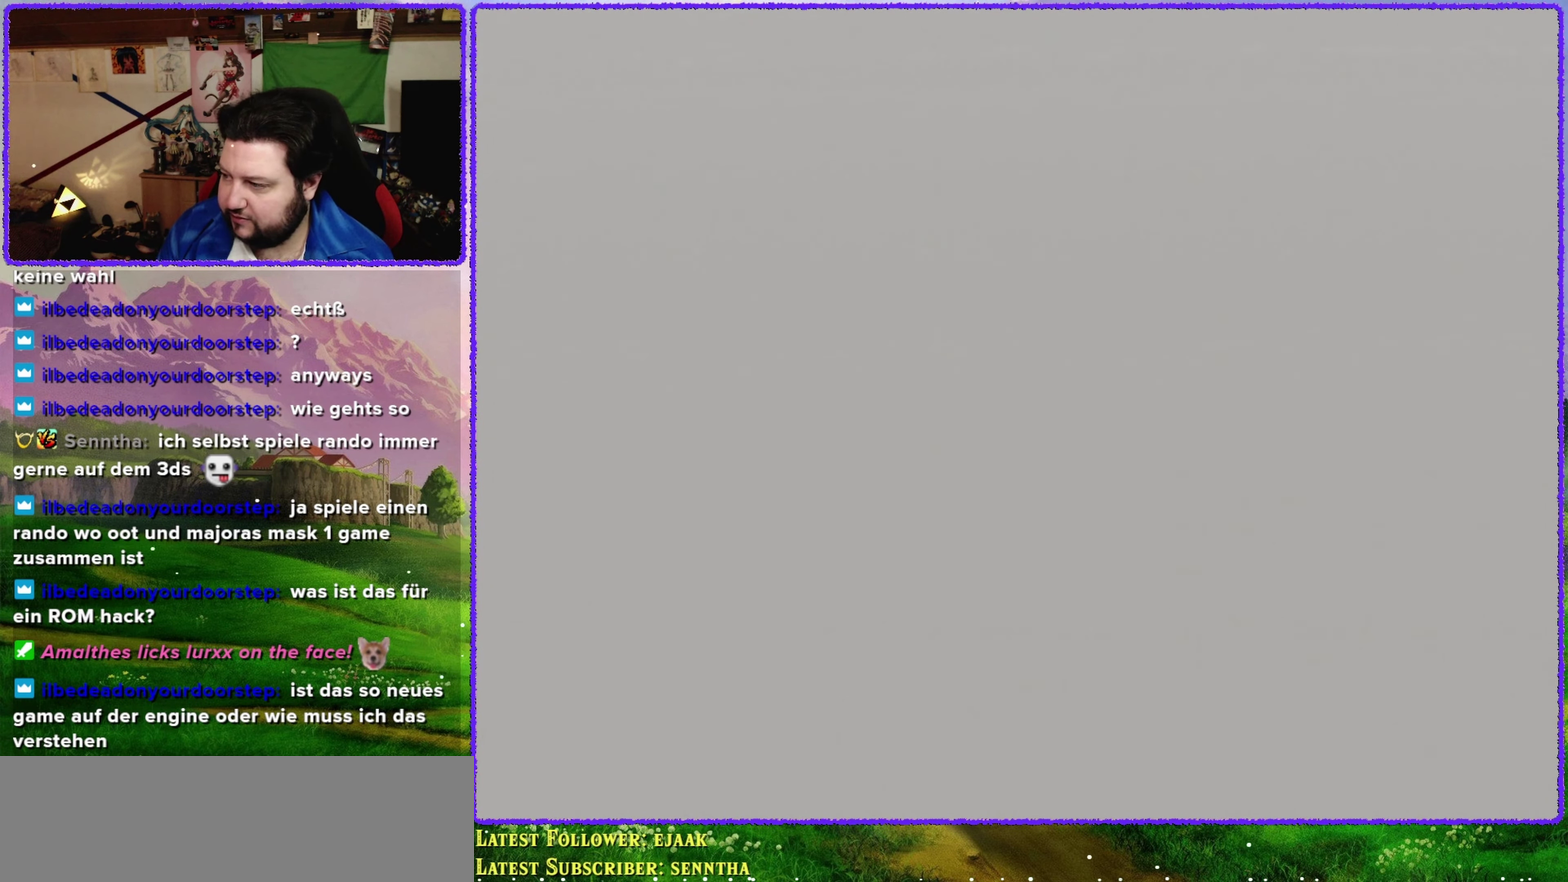
{"buttons": [], "left_stick": "center", "events": []}
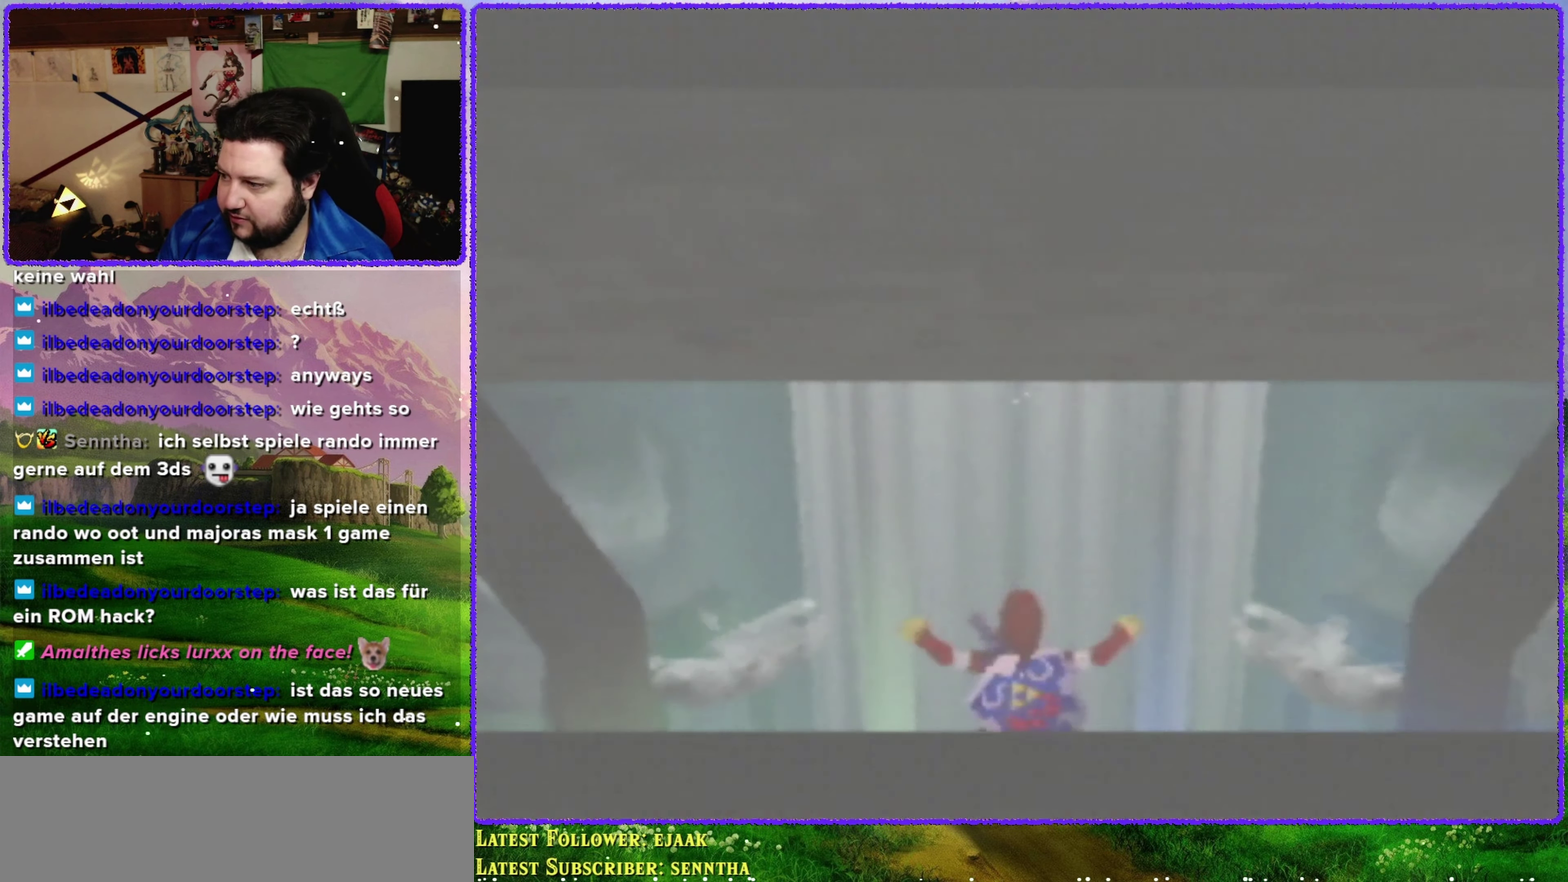
{"buttons": [], "left_stick": "center", "events": []}
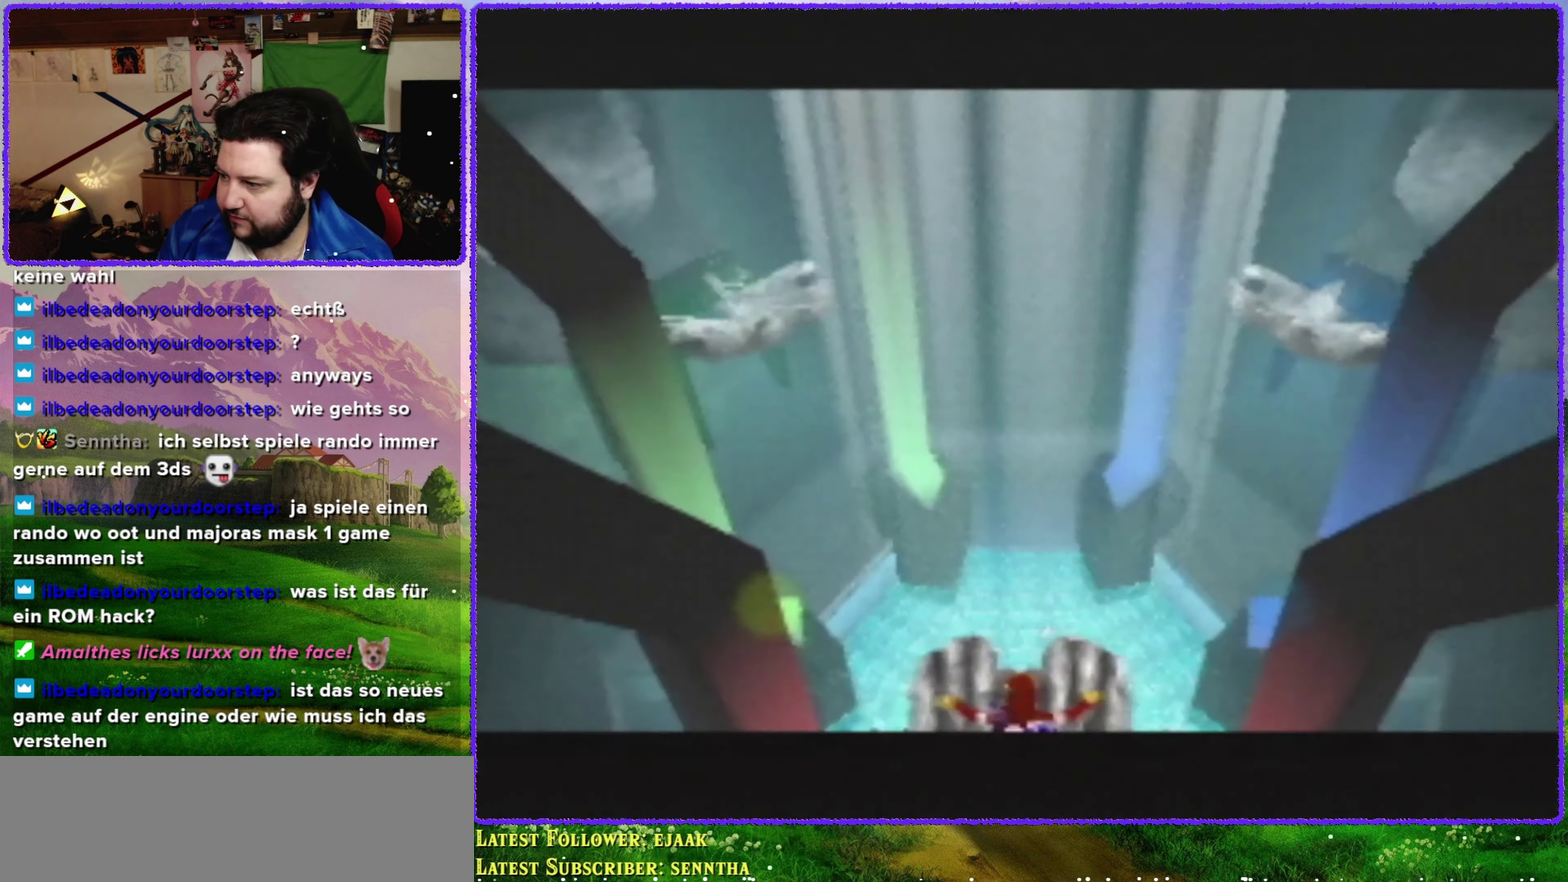
{"buttons": [], "left_stick": "center", "events": []}
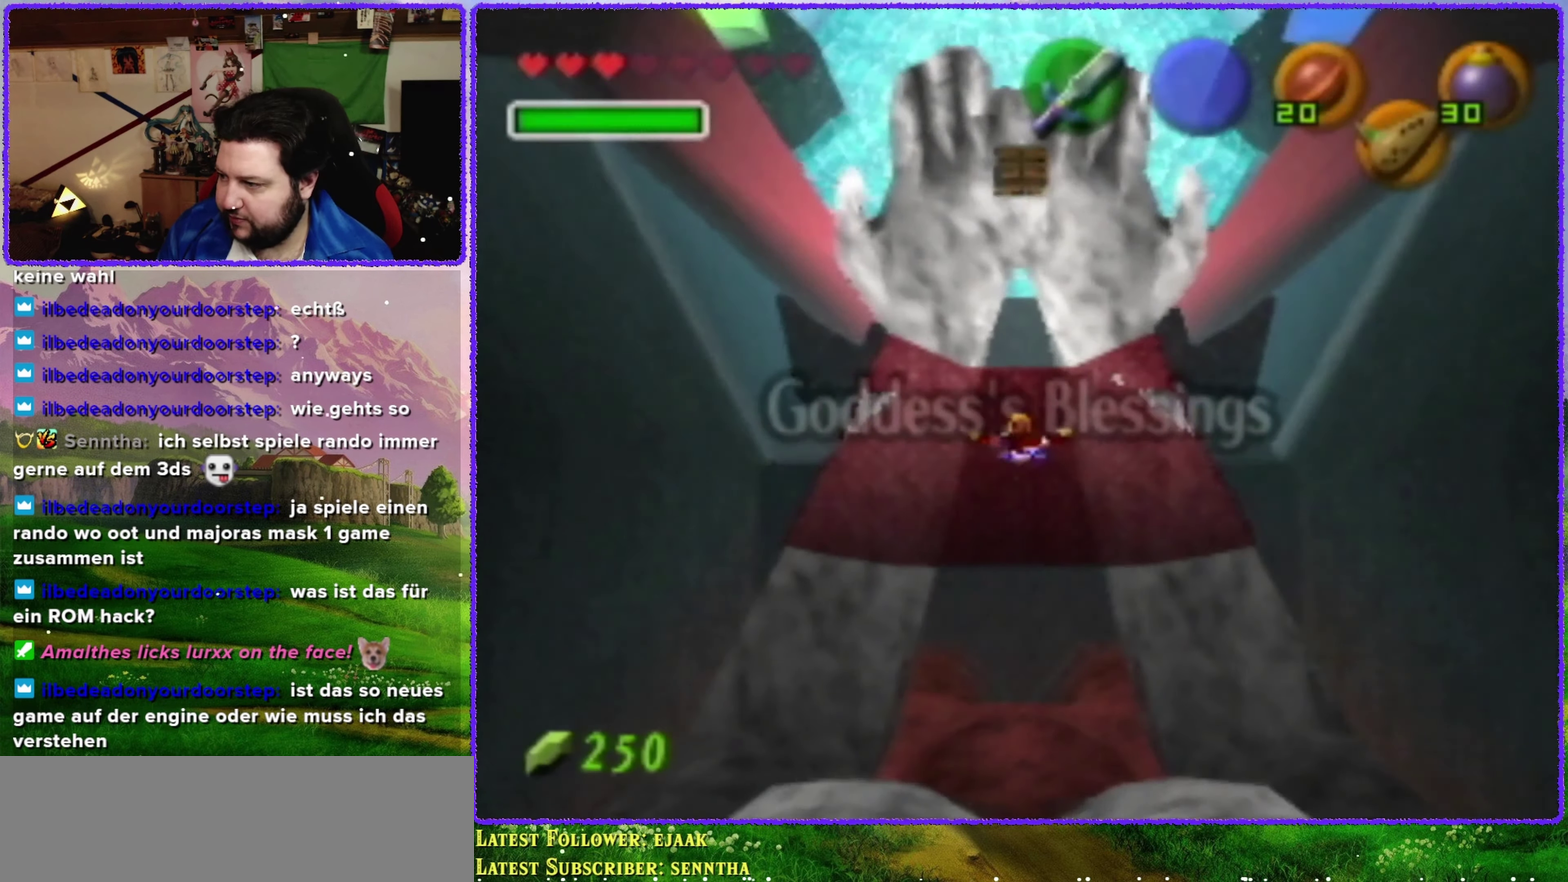
{"buttons": [], "left_stick": "center", "events": []}
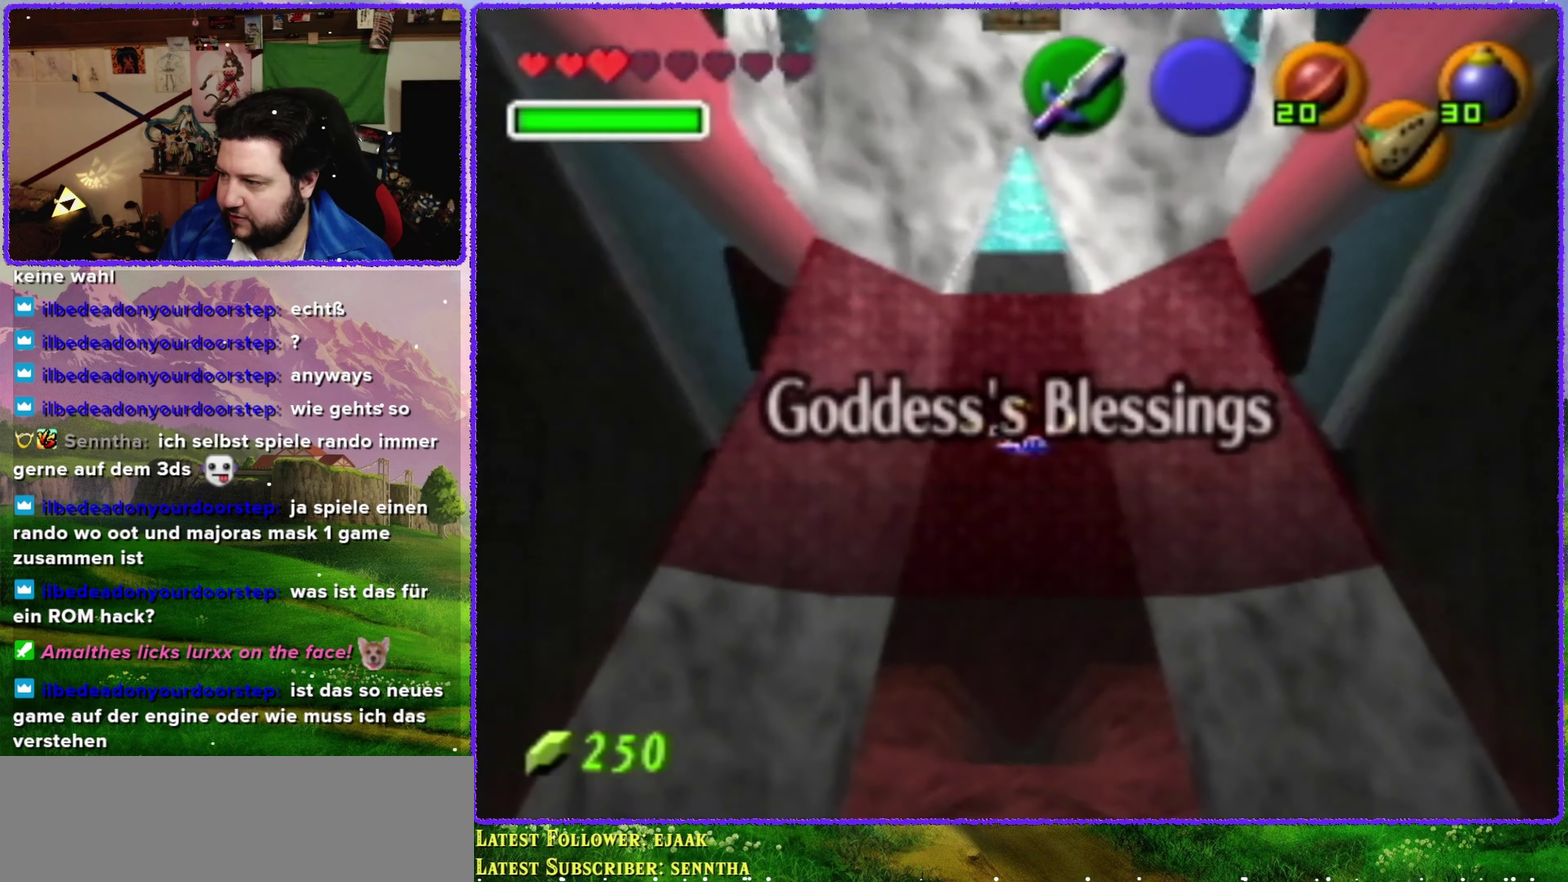
{"buttons": ["A"], "left_stick": "up", "events": [[17, "left_stick", "up"], [217, "A", "down"], [284, "A", "up"], [384, "A", "down"]]}
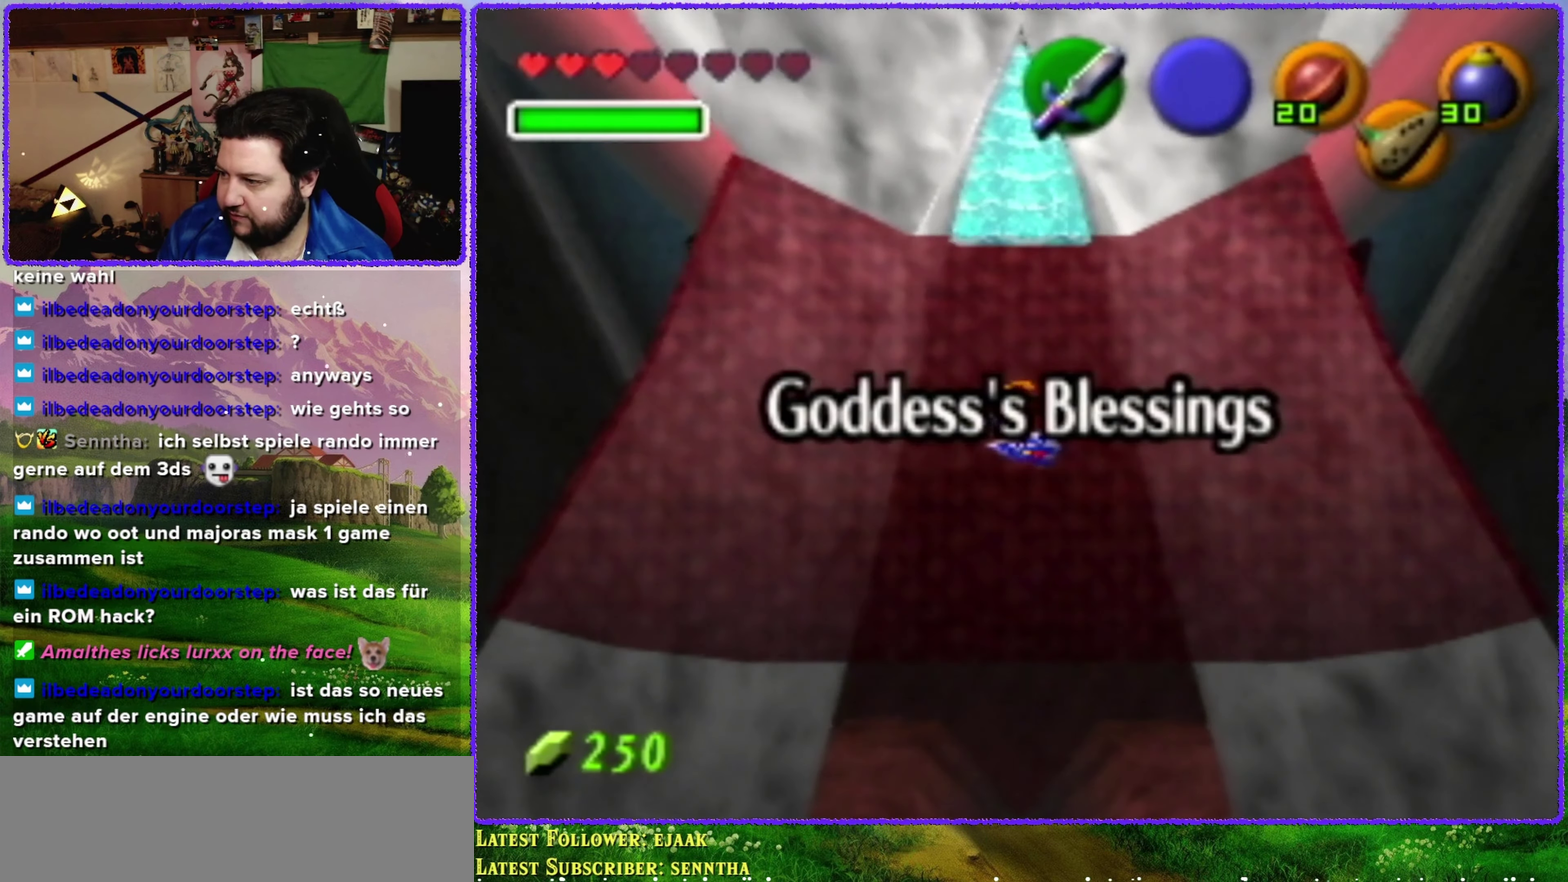
{"buttons": [], "left_stick": "up", "events": [[317, "A", "up"], [384, "A", "down"], [484, "A", "up"]]}
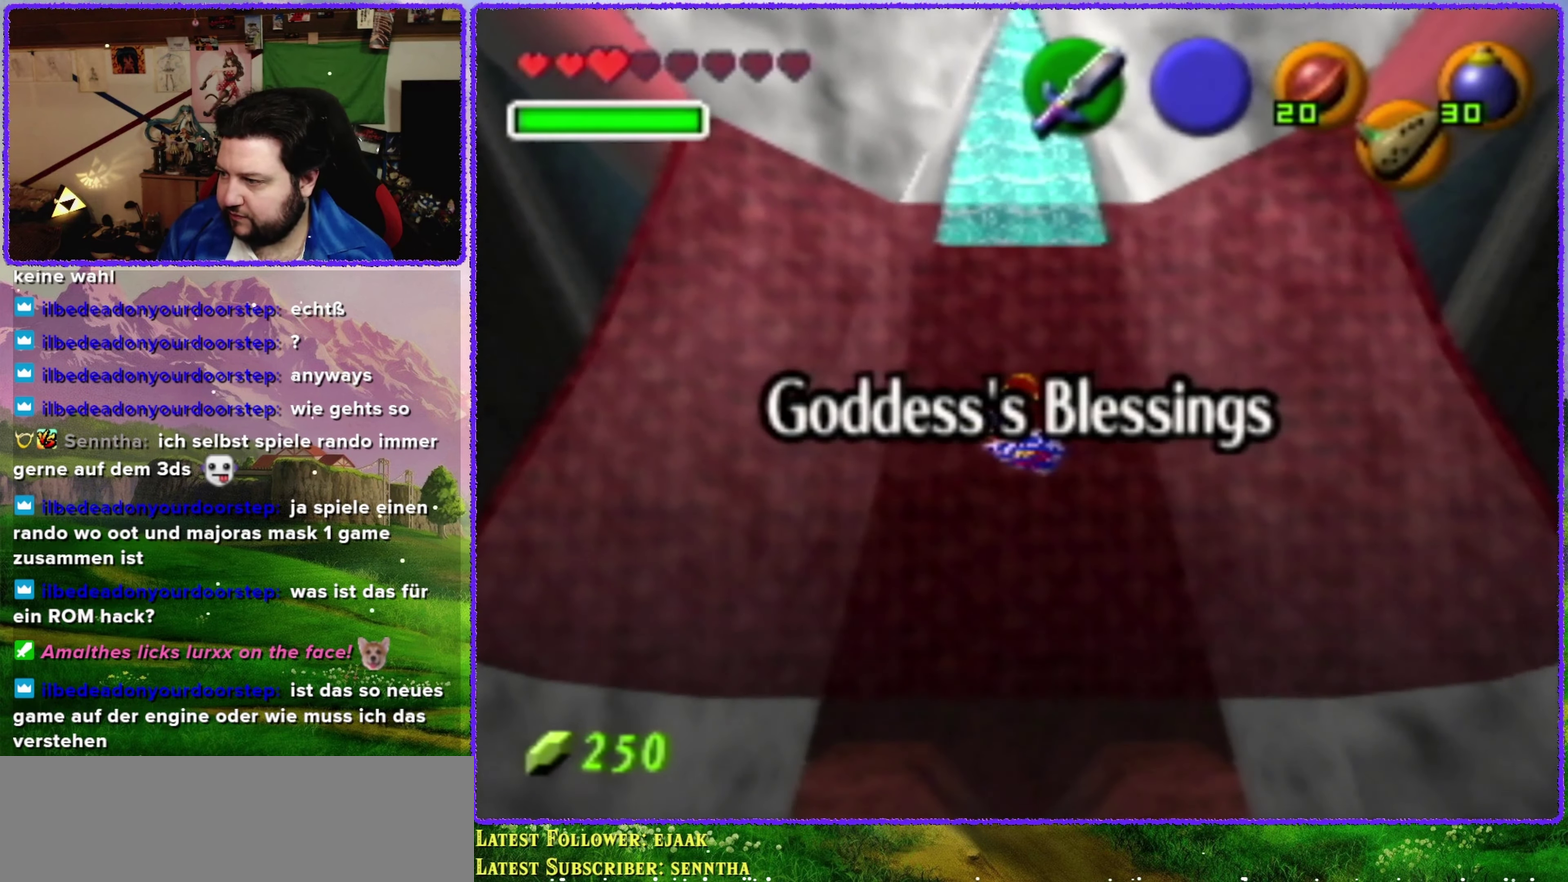
{"buttons": [], "left_stick": "center", "events": [[284, "left_stick", "center"]]}
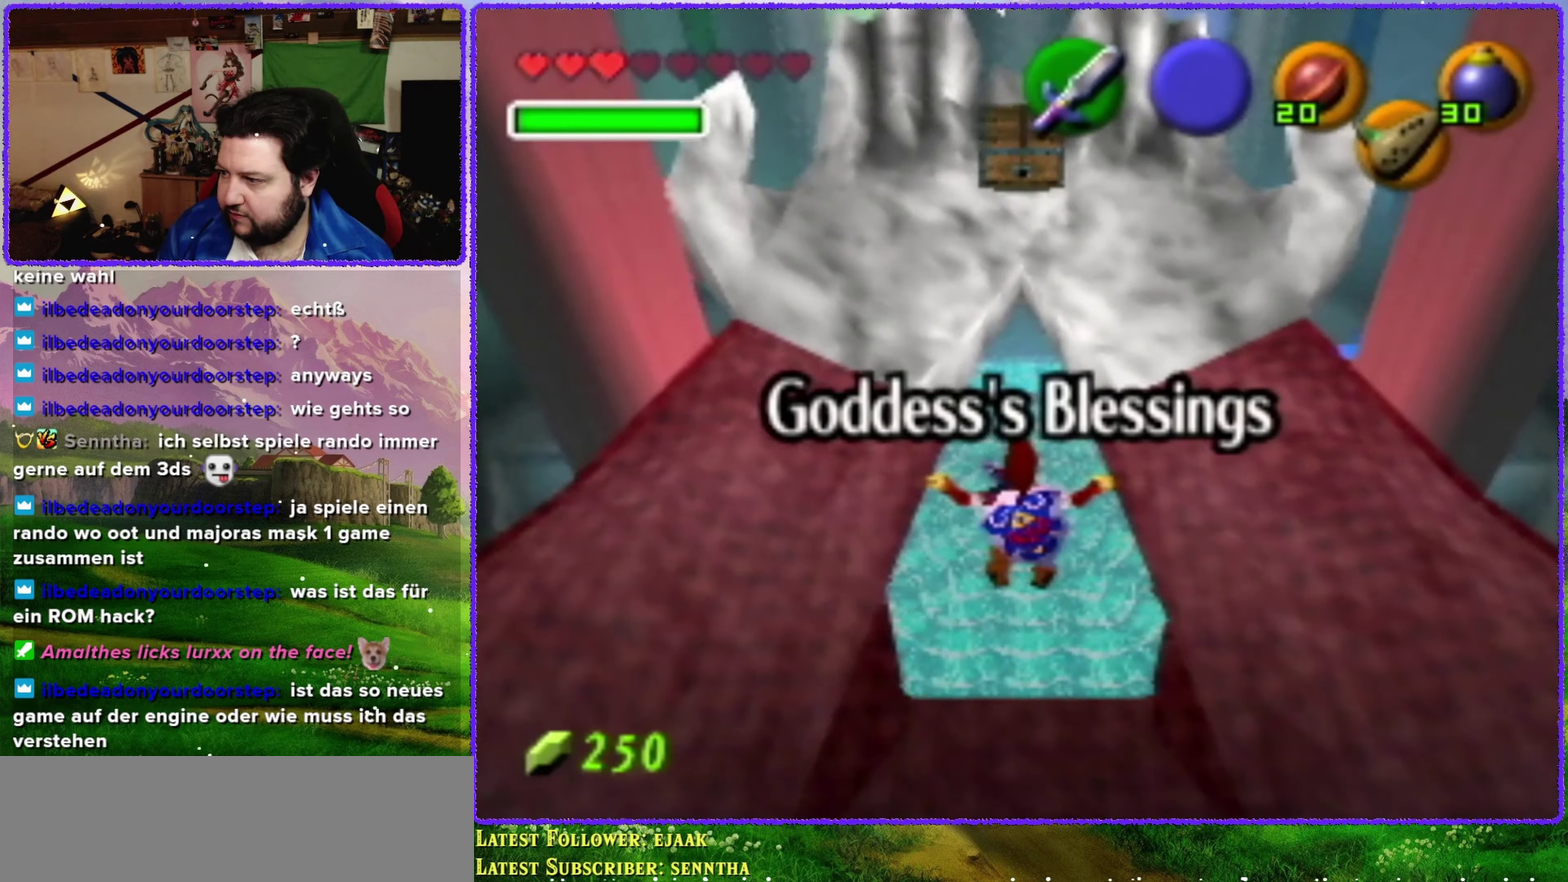
{"buttons": ["A"], "left_stick": "up", "events": [[250, "left_stick", "up"], [350, "A", "down"]]}
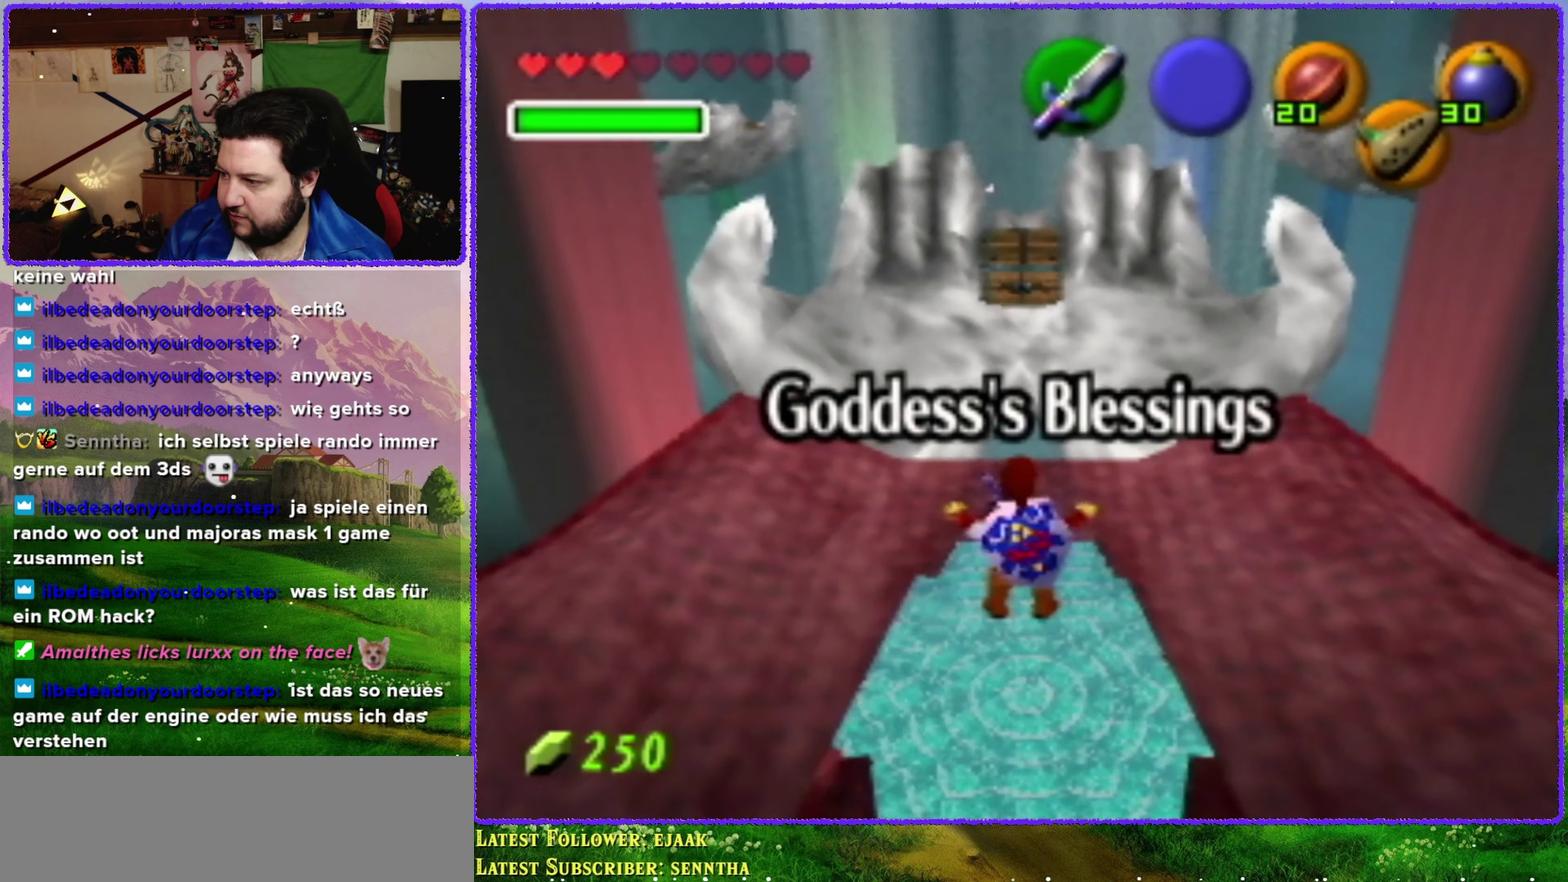
{"buttons": [], "left_stick": "up", "events": [[233, "A", "up"], [350, "A", "down"], [450, "A", "up"]]}
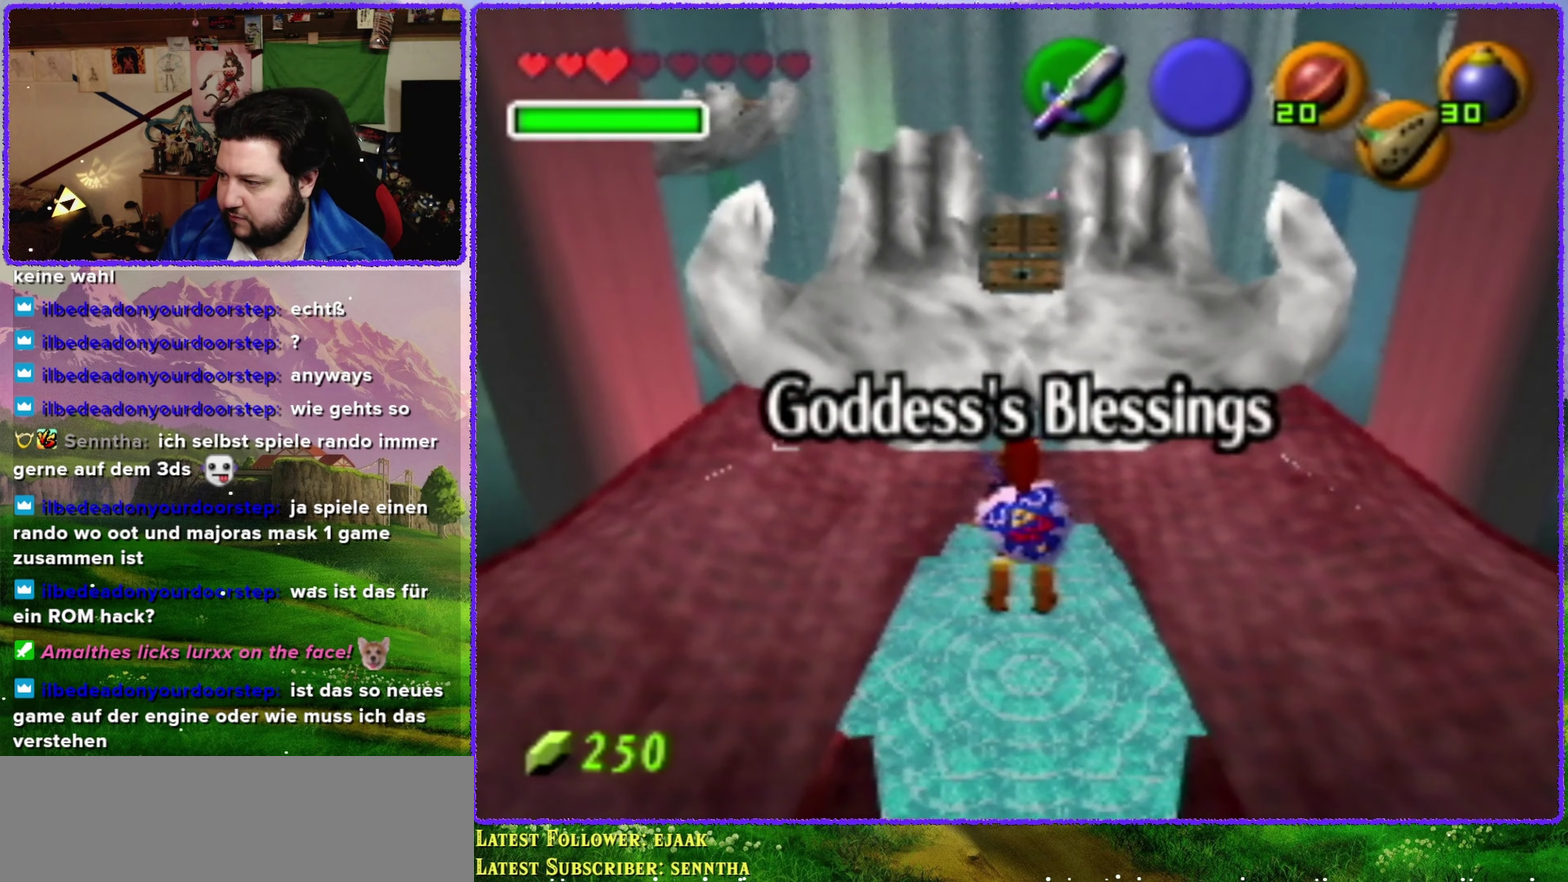
{"buttons": ["A"], "left_stick": "up", "events": [[316, "A", "down"], [416, "A", "up"], [500, "A", "down"]]}
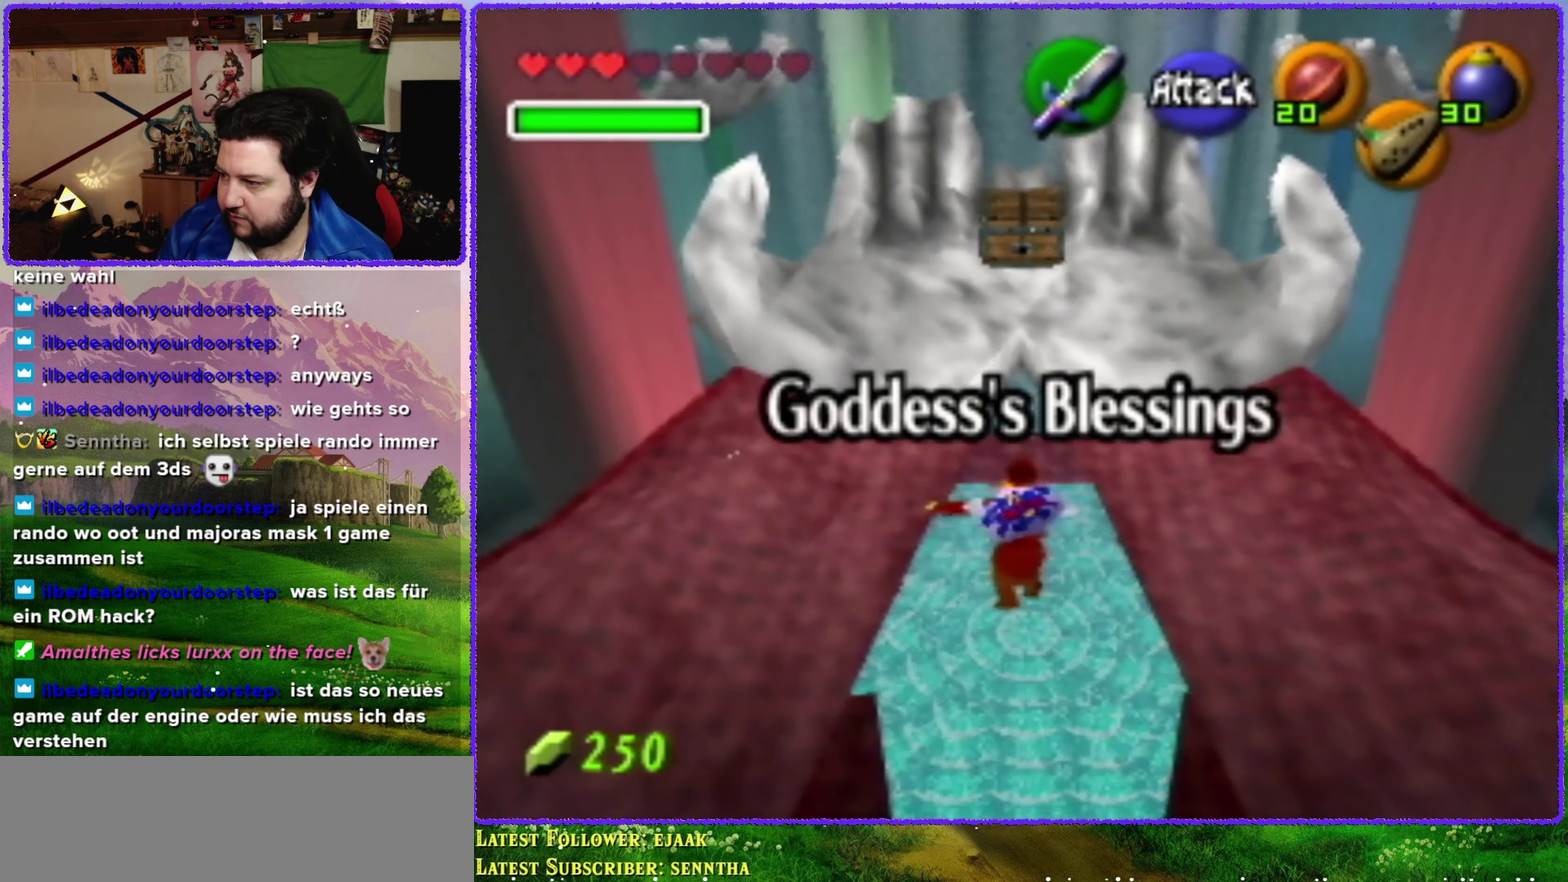
{"buttons": ["A"], "left_stick": "up", "events": [[100, "A", "up"], [166, "A", "down"]]}
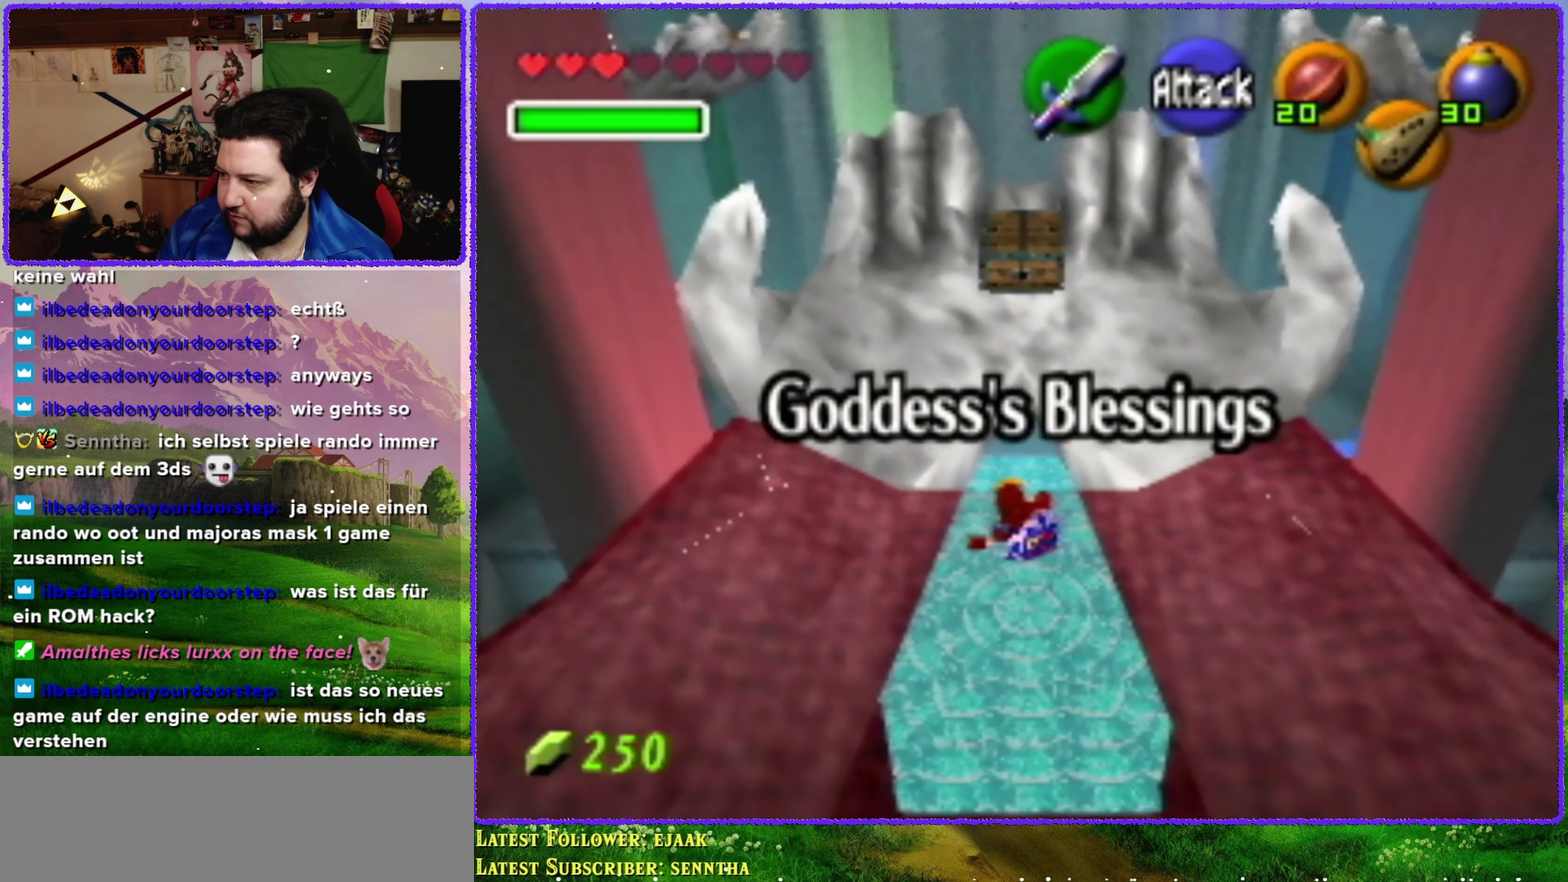
{"buttons": [], "left_stick": "up", "events": [[450, "A", "up"]]}
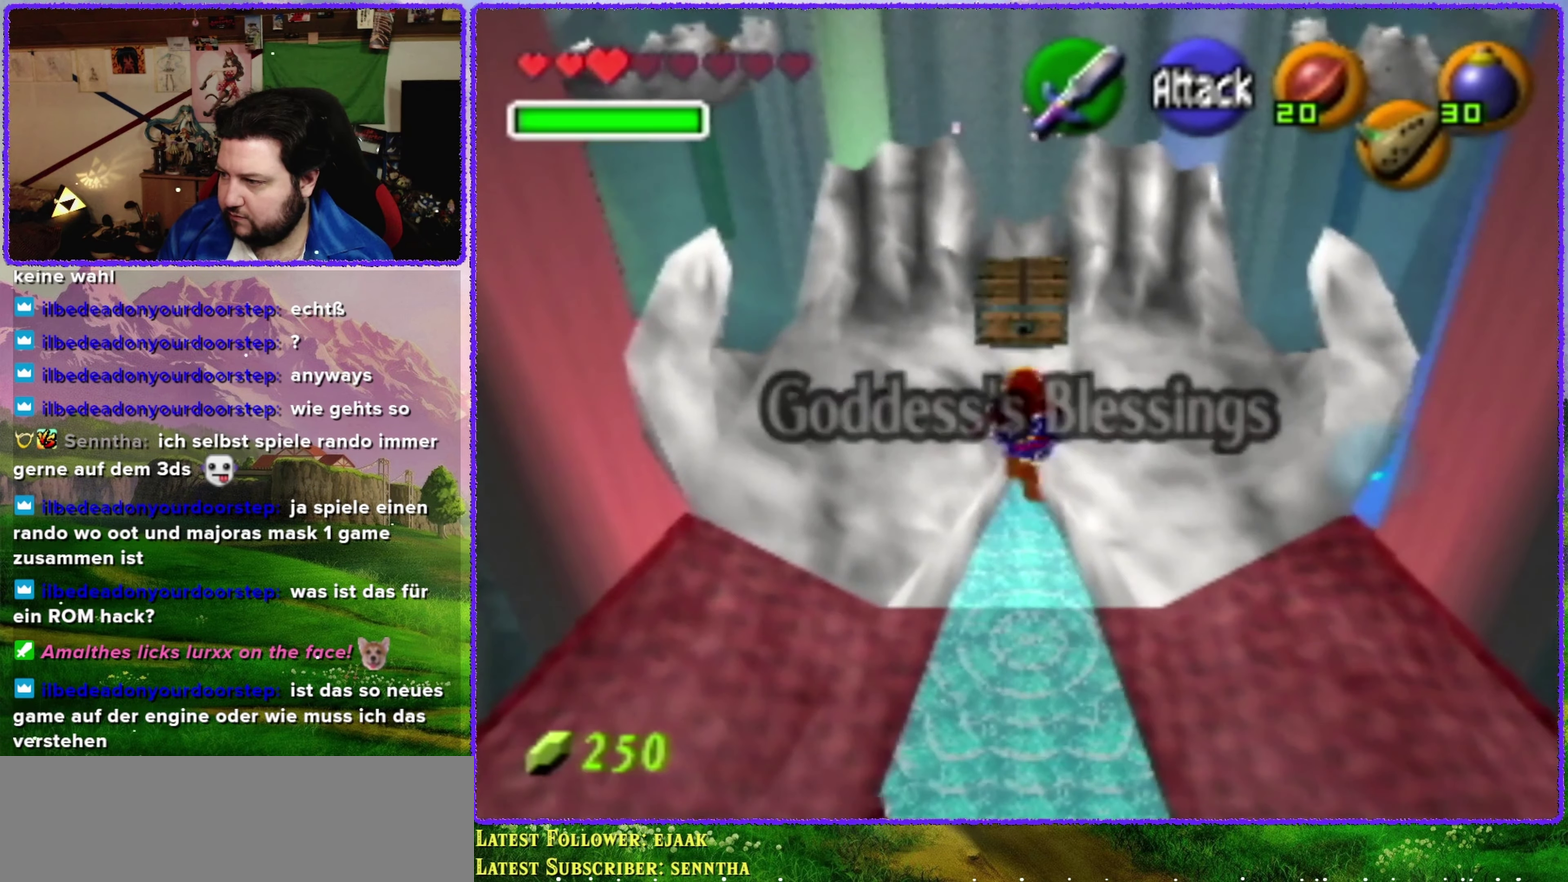
{"buttons": [], "left_stick": "up", "events": []}
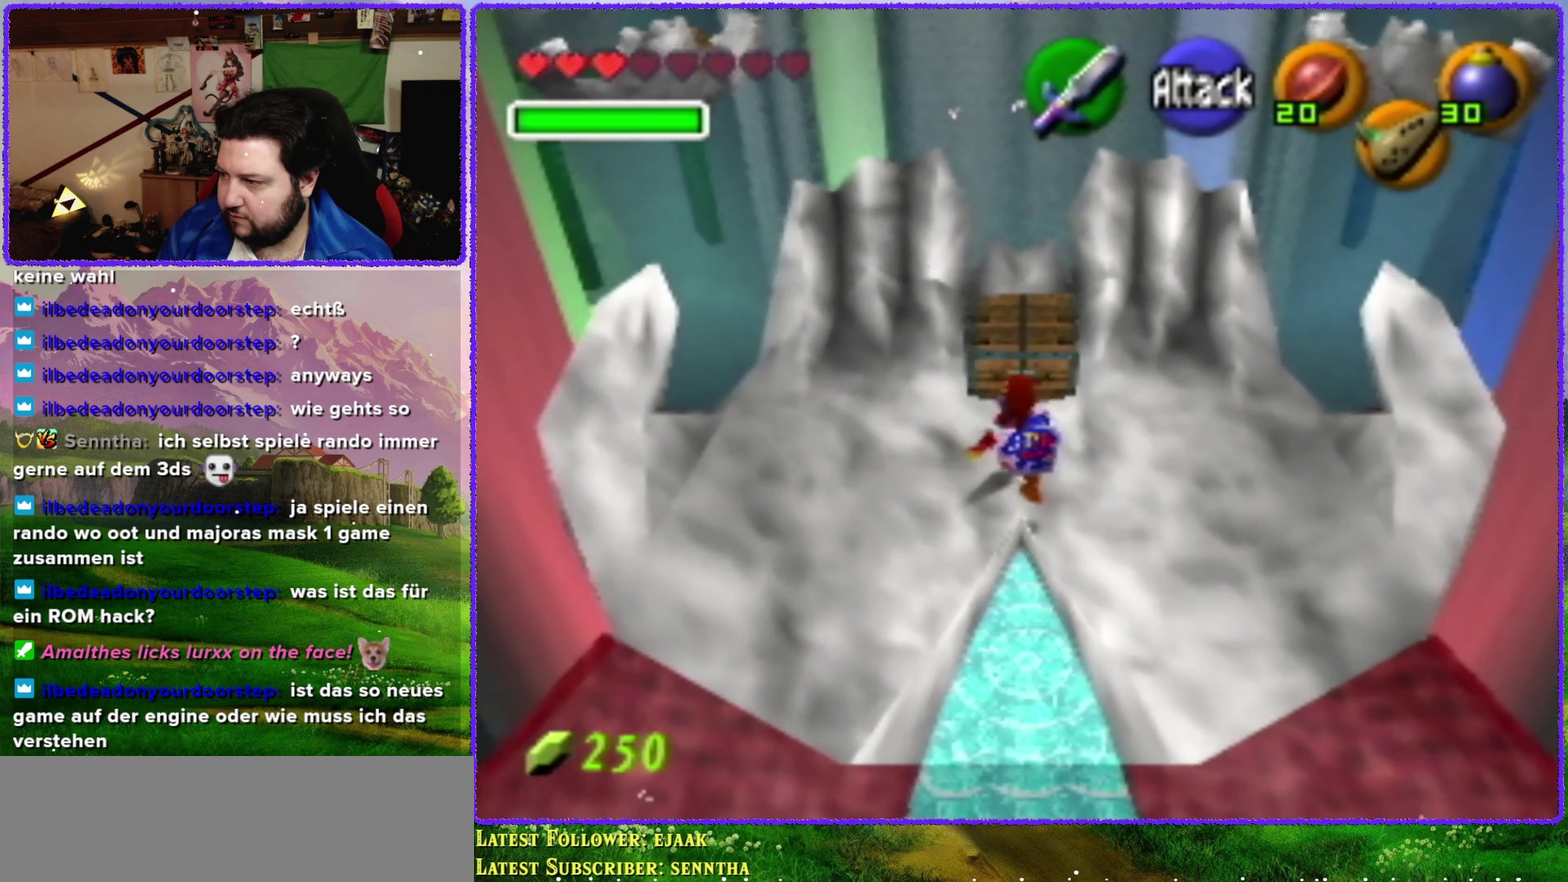
{"buttons": ["A"], "left_stick": "center", "events": [[450, "A", "down"], [483, "left_stick", "center"]]}
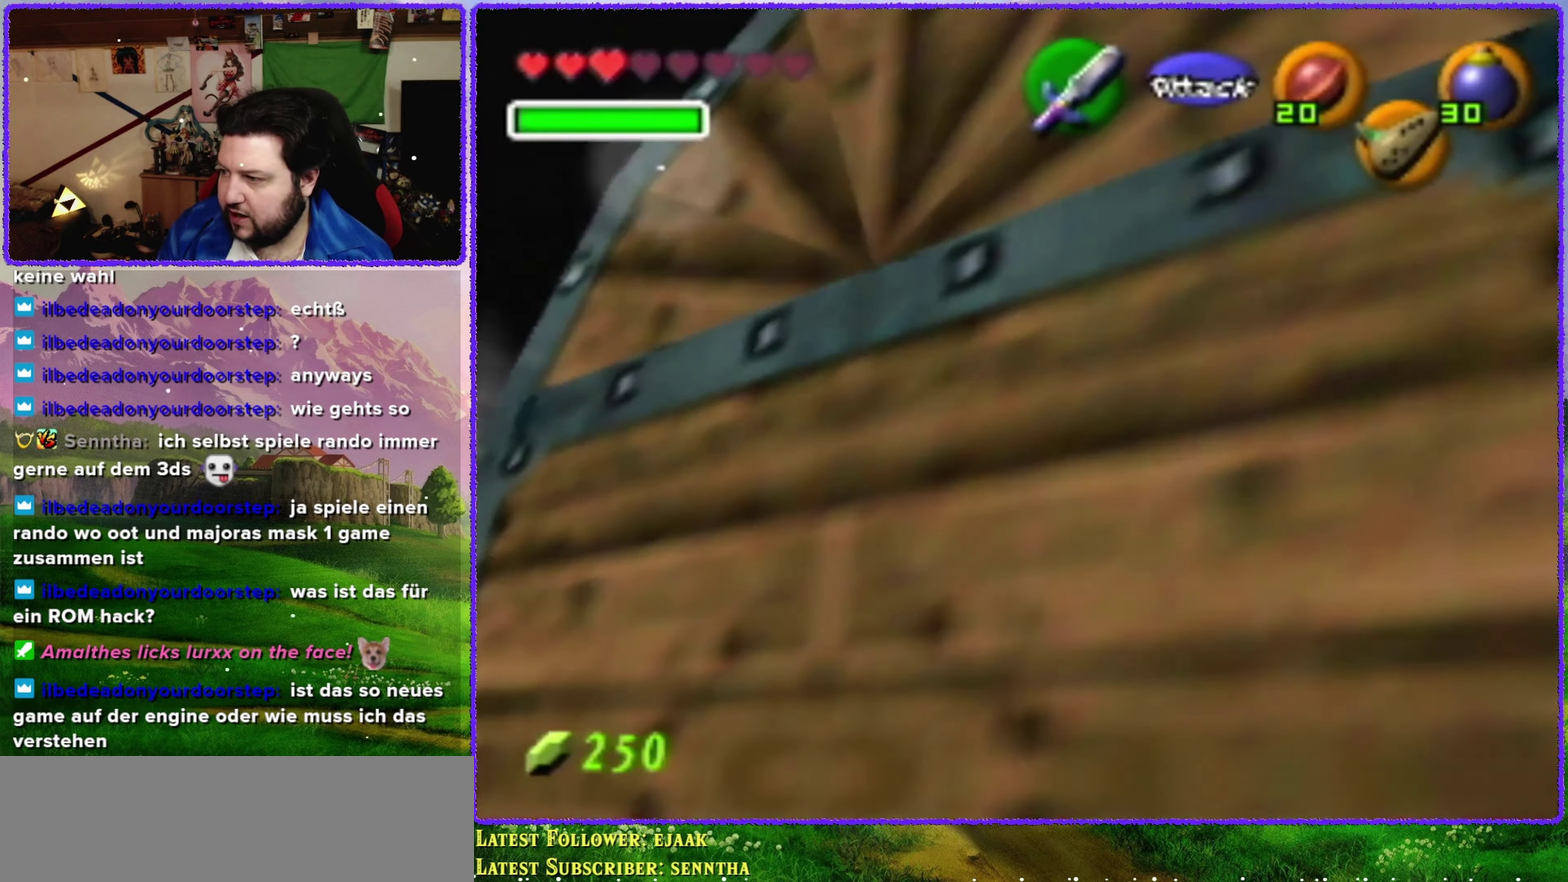
{"buttons": [], "left_stick": "center", "events": [[16, "A", "up"], [100, "A", "down"], [316, "A", "up"]]}